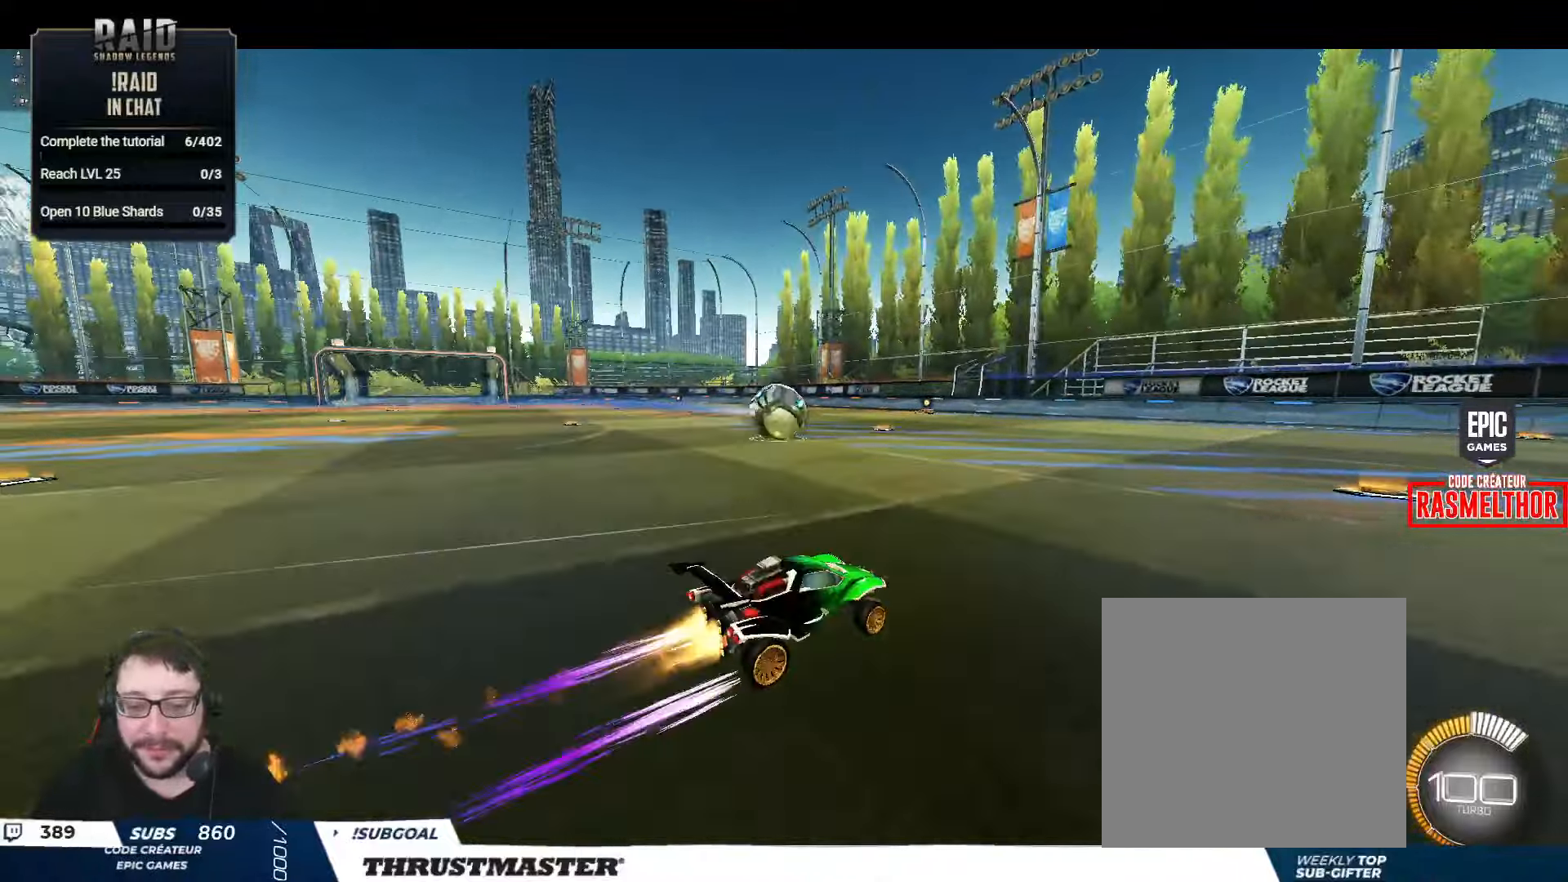
Gameplay with a controller (Xbox layout); each line is a JSON object with the inputs held at the frame after it. "events" lists button and stick changes between this image and that frame as [ms after this image, input, new state], when the widget could be followed in between.
{"buttons": ["R2"], "left_stick": "center", "right_stick": "center", "events": [[17, "B", "up"], [67, "left_stick", "center"], [167, "left_stick", "up-left"], [300, "left_stick", "center"]]}
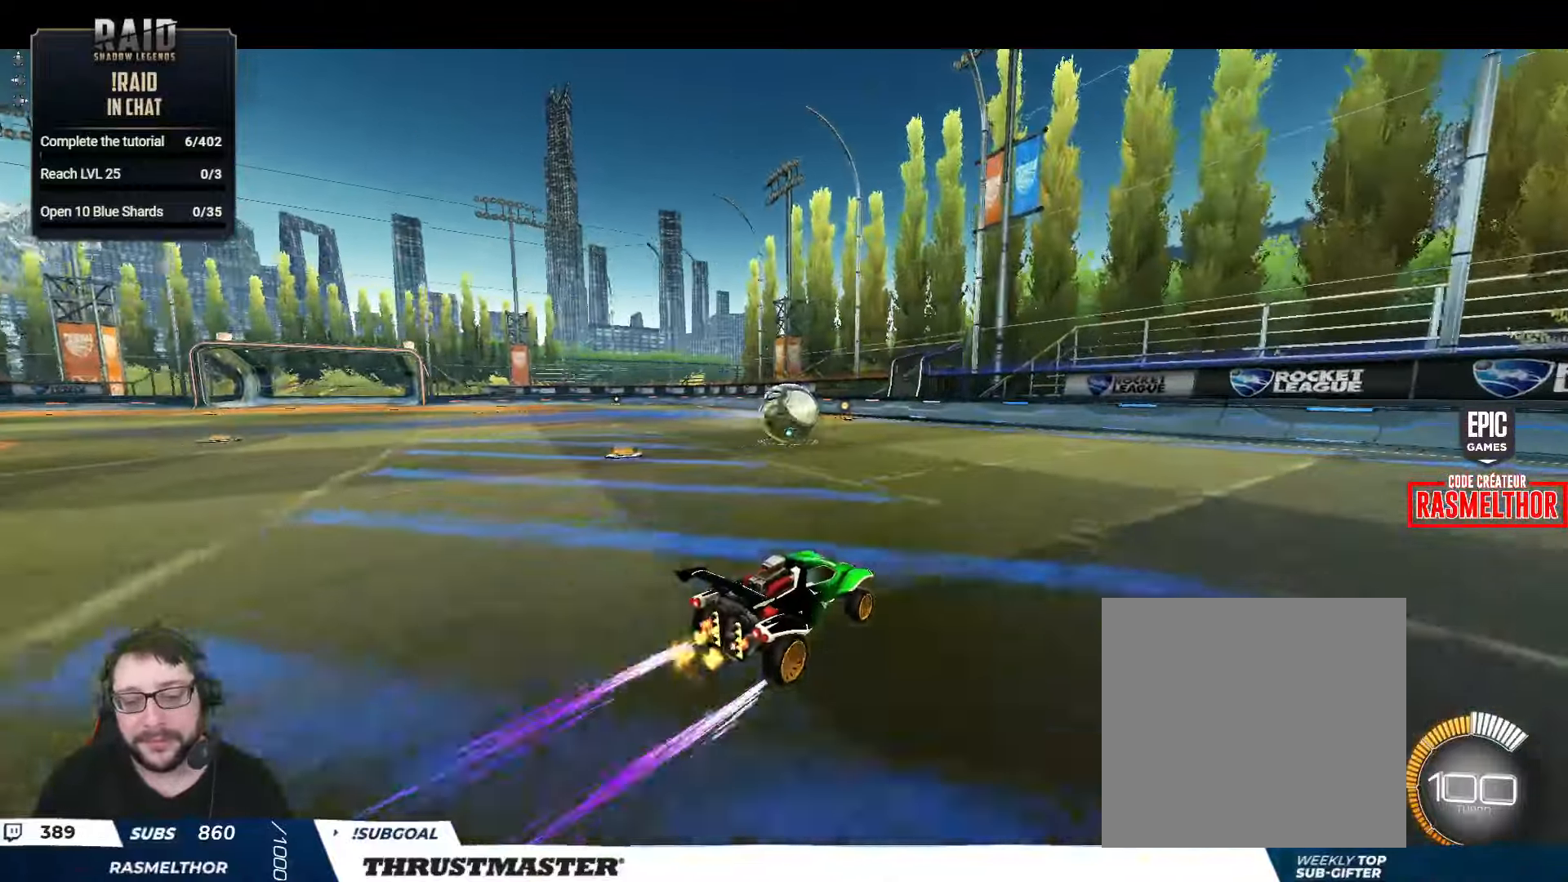
{"buttons": ["R2"], "left_stick": "center", "right_stick": "center", "events": [[384, "left_stick", "up-left"], [484, "left_stick", "center"]]}
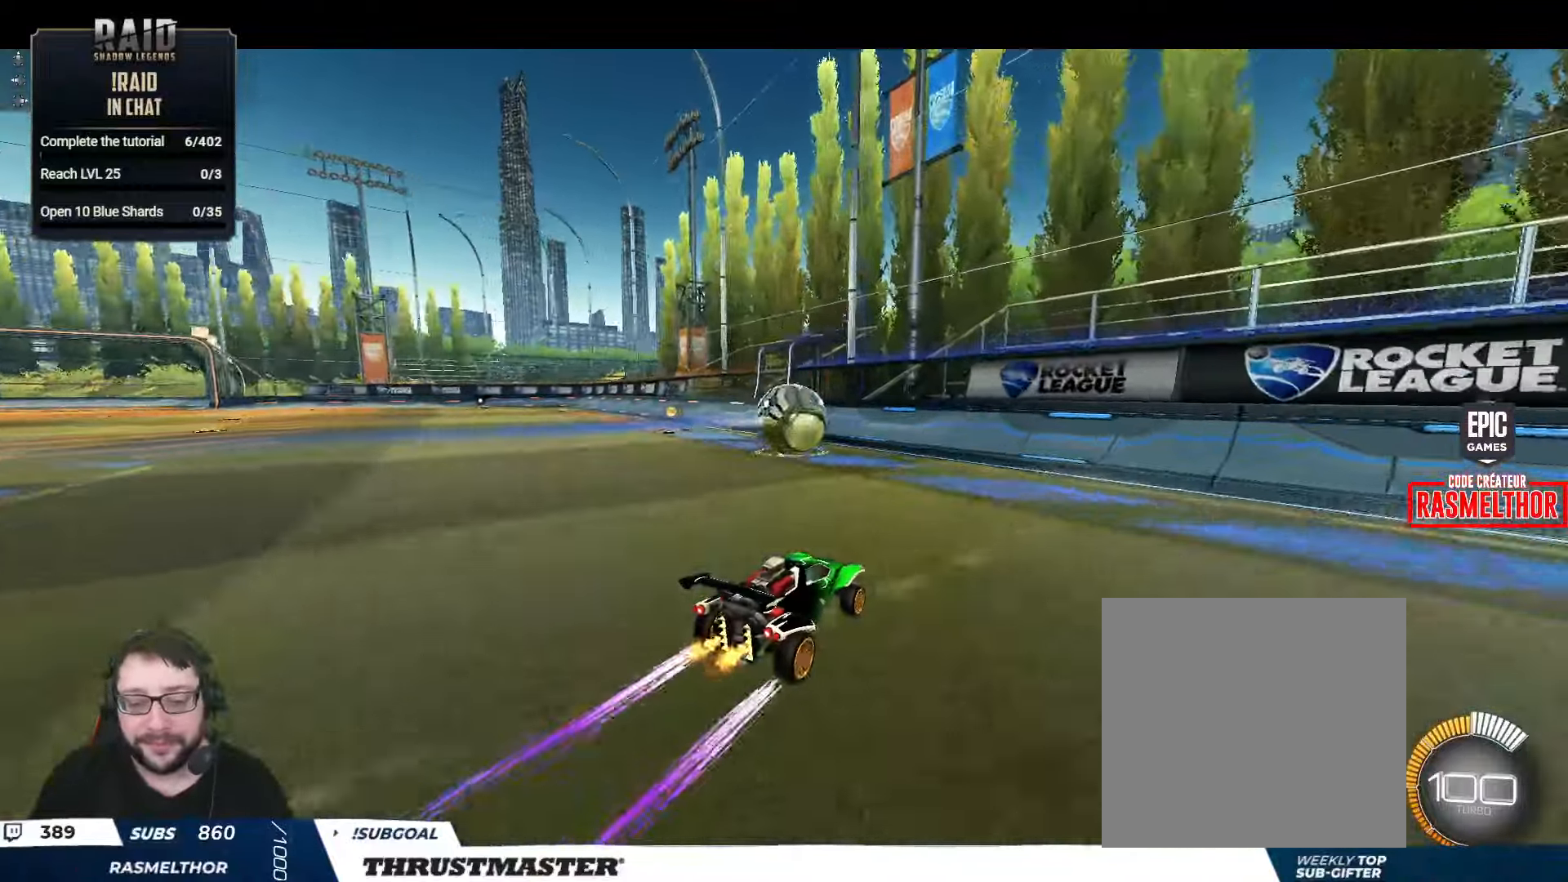
{"buttons": ["R2"], "left_stick": "up-left", "right_stick": "center", "events": [[117, "R2", "up"], [350, "R2", "down"], [350, "left_stick", "up-left"]]}
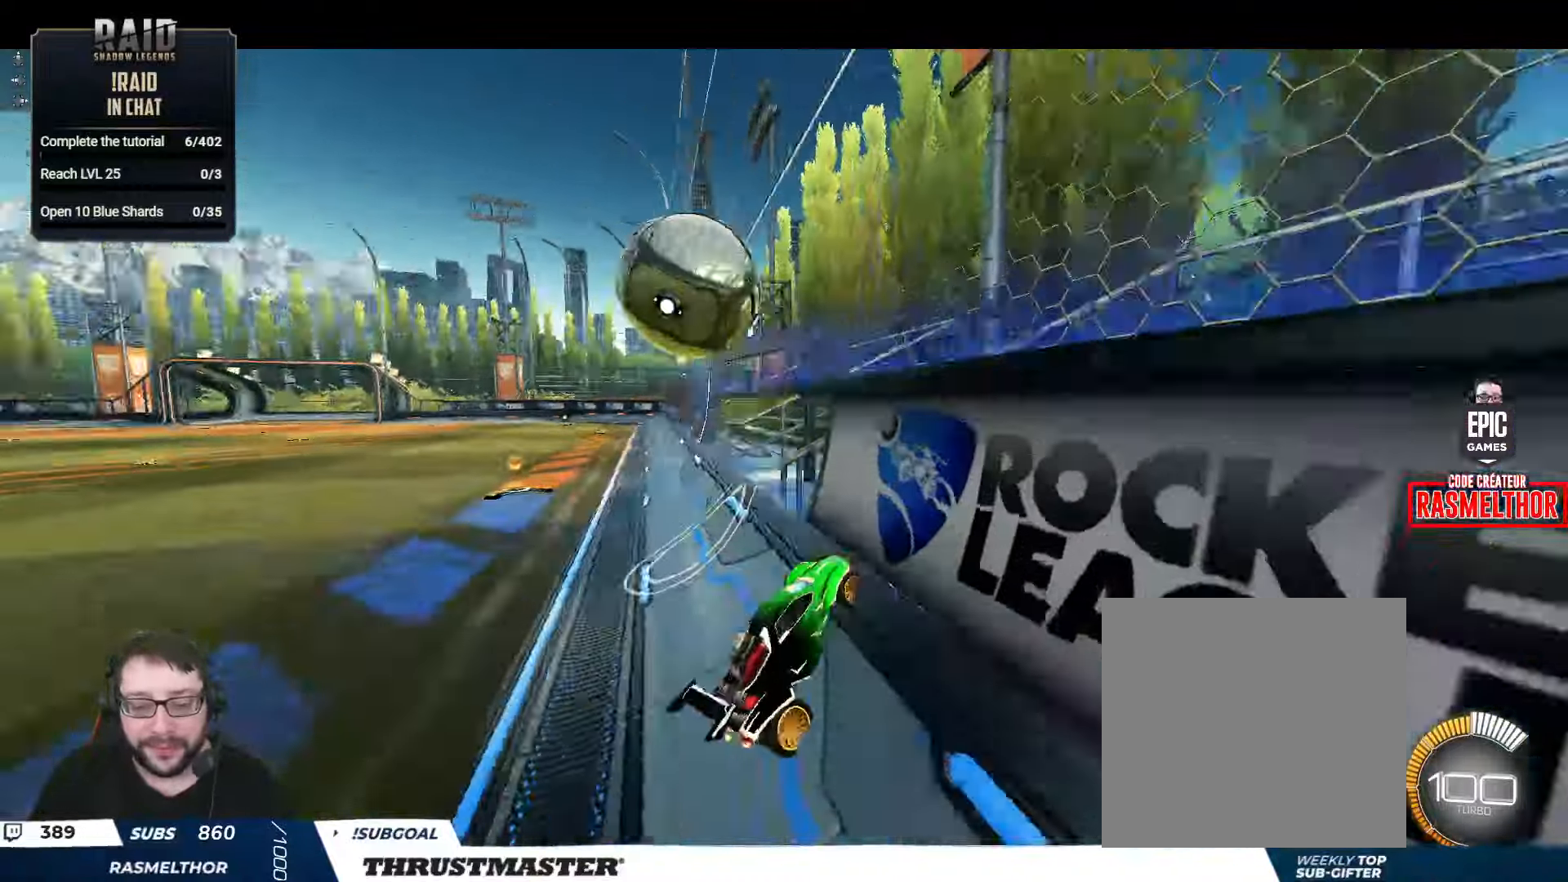
{"buttons": ["R2"], "left_stick": "down-left", "right_stick": "center", "events": [[184, "left_stick", "center"], [267, "left_stick", "up-left"], [317, "A", "down"], [317, "B", "down"], [434, "left_stick", "down-left"], [450, "A", "up"], [467, "B", "up"]]}
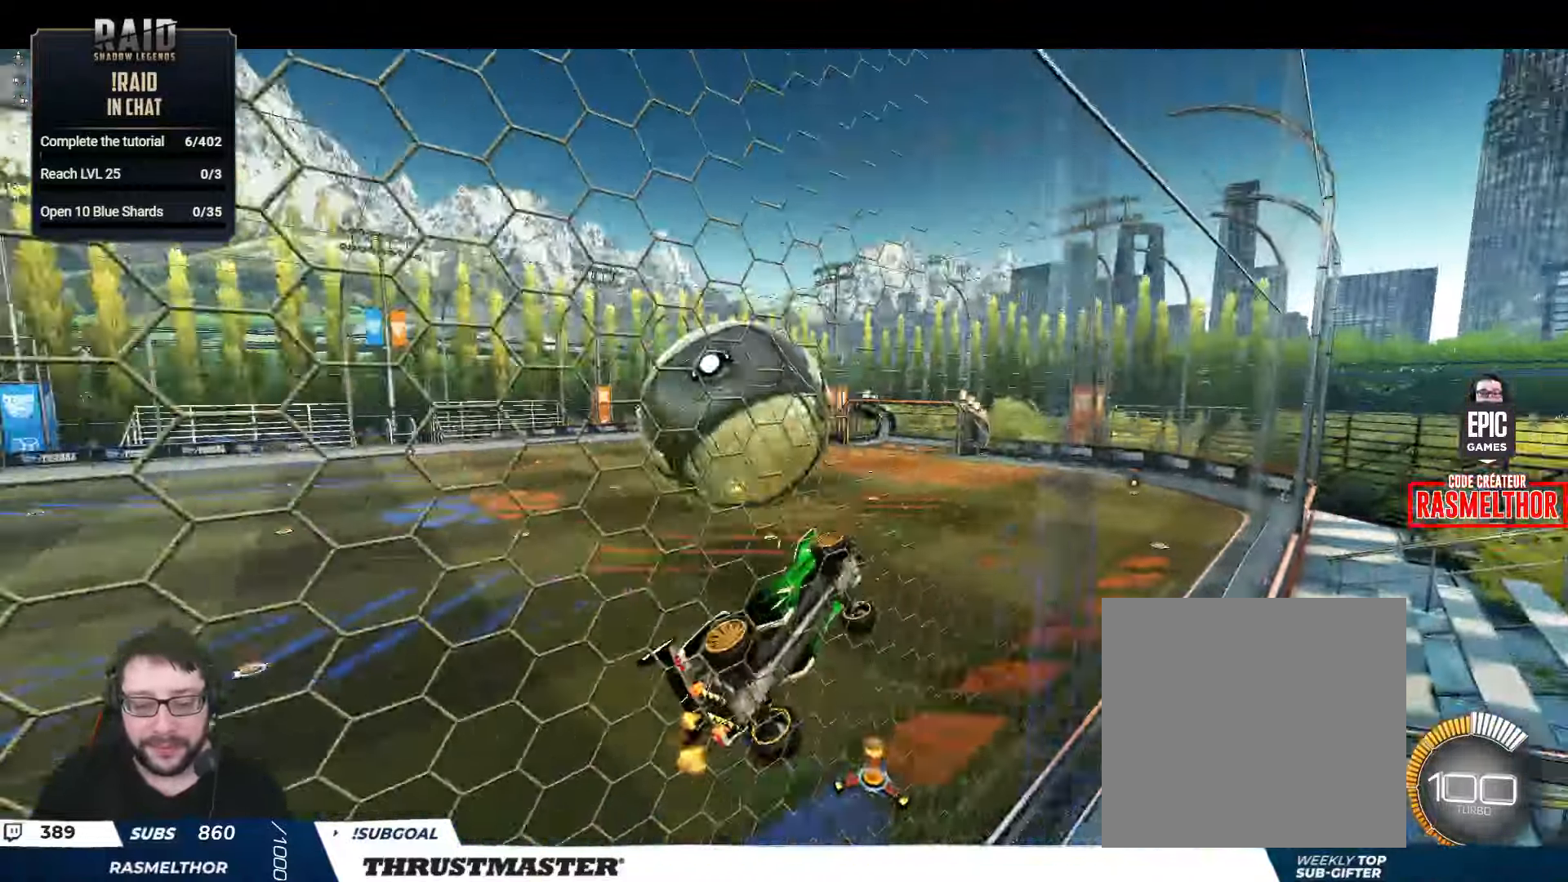
{"buttons": ["B", "L2", "R2"], "left_stick": "down-right", "right_stick": "center", "events": [[67, "left_stick", "down-right"], [84, "L2", "down"], [134, "left_stick", "down"], [200, "L2", "up"], [250, "B", "down"], [250, "L2", "down"], [250, "left_stick", "right"], [434, "left_stick", "down-right"]]}
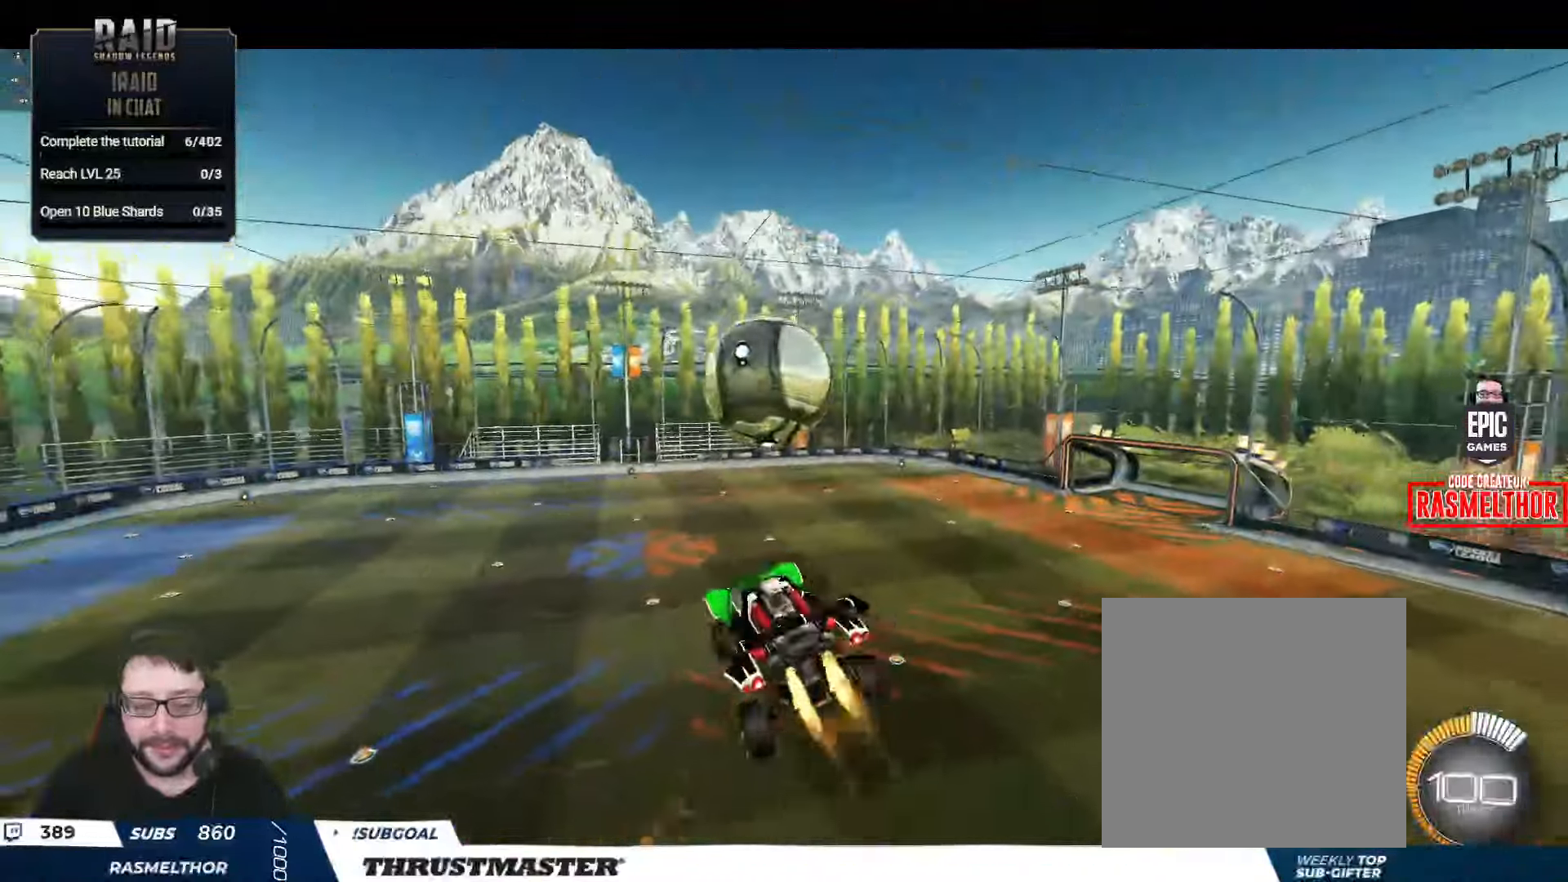
{"buttons": ["R2"], "left_stick": "center", "right_stick": "center", "events": [[34, "left_stick", "right"], [400, "left_stick", "down-right"], [434, "B", "up"], [434, "L2", "up"], [500, "left_stick", "center"]]}
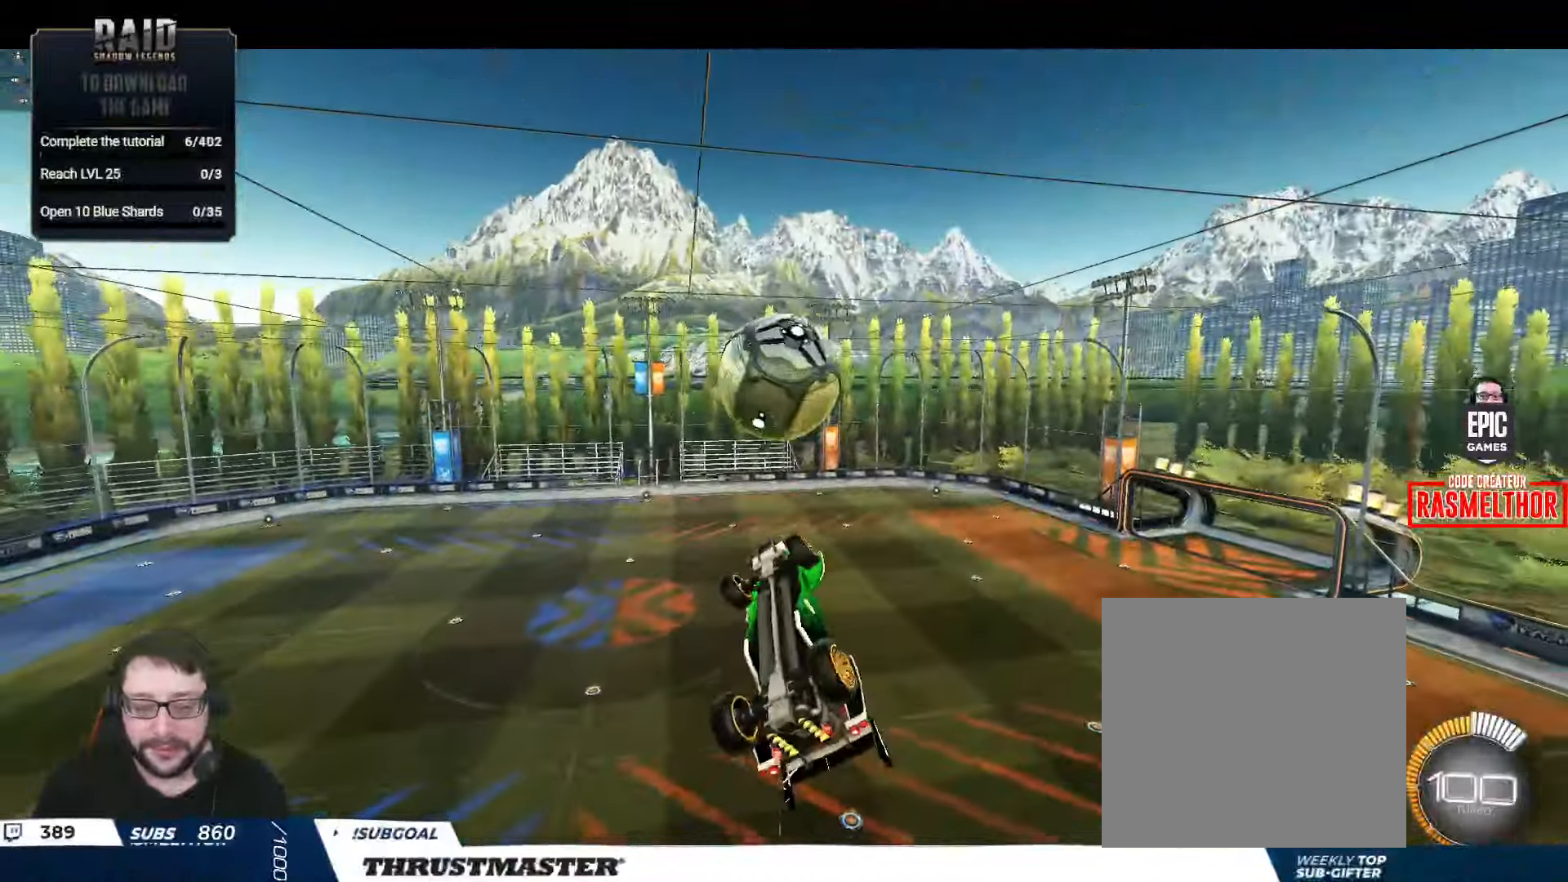
{"buttons": ["B", "R2"], "left_stick": "center", "right_stick": "center", "events": [[50, "B", "down"], [234, "left_stick", "right"], [284, "B", "up"], [367, "left_stick", "center"], [500, "B", "down"]]}
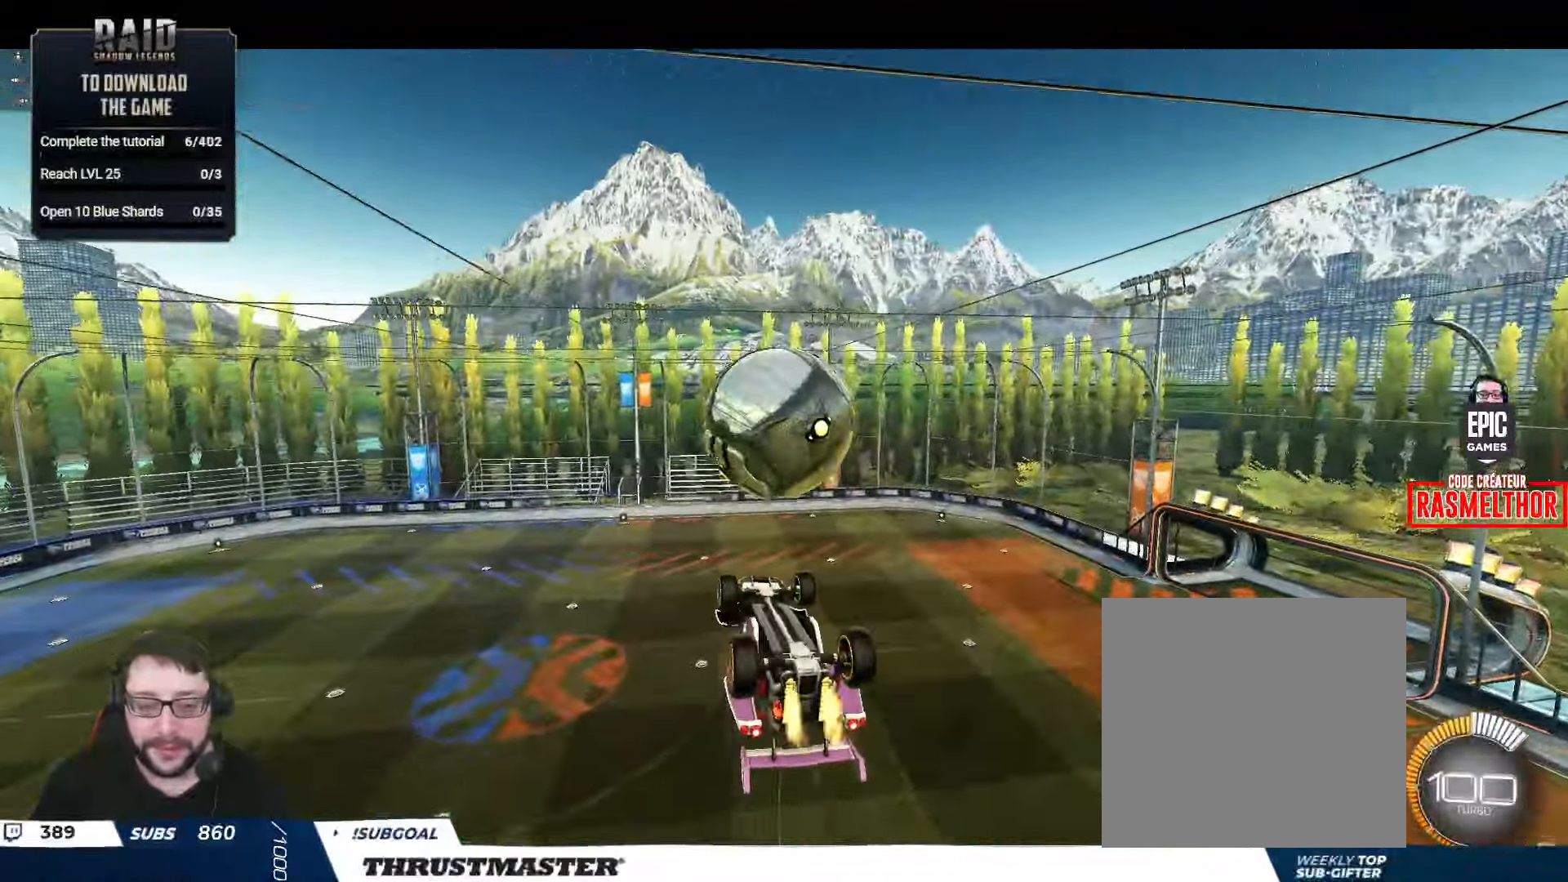
{"buttons": ["L2", "R2"], "left_stick": "up-right", "right_stick": "center", "events": [[34, "left_stick", "down-right"], [84, "B", "up"], [200, "left_stick", "right"], [384, "B", "down"], [434, "L2", "down"], [450, "left_stick", "up-right"], [467, "B", "up"]]}
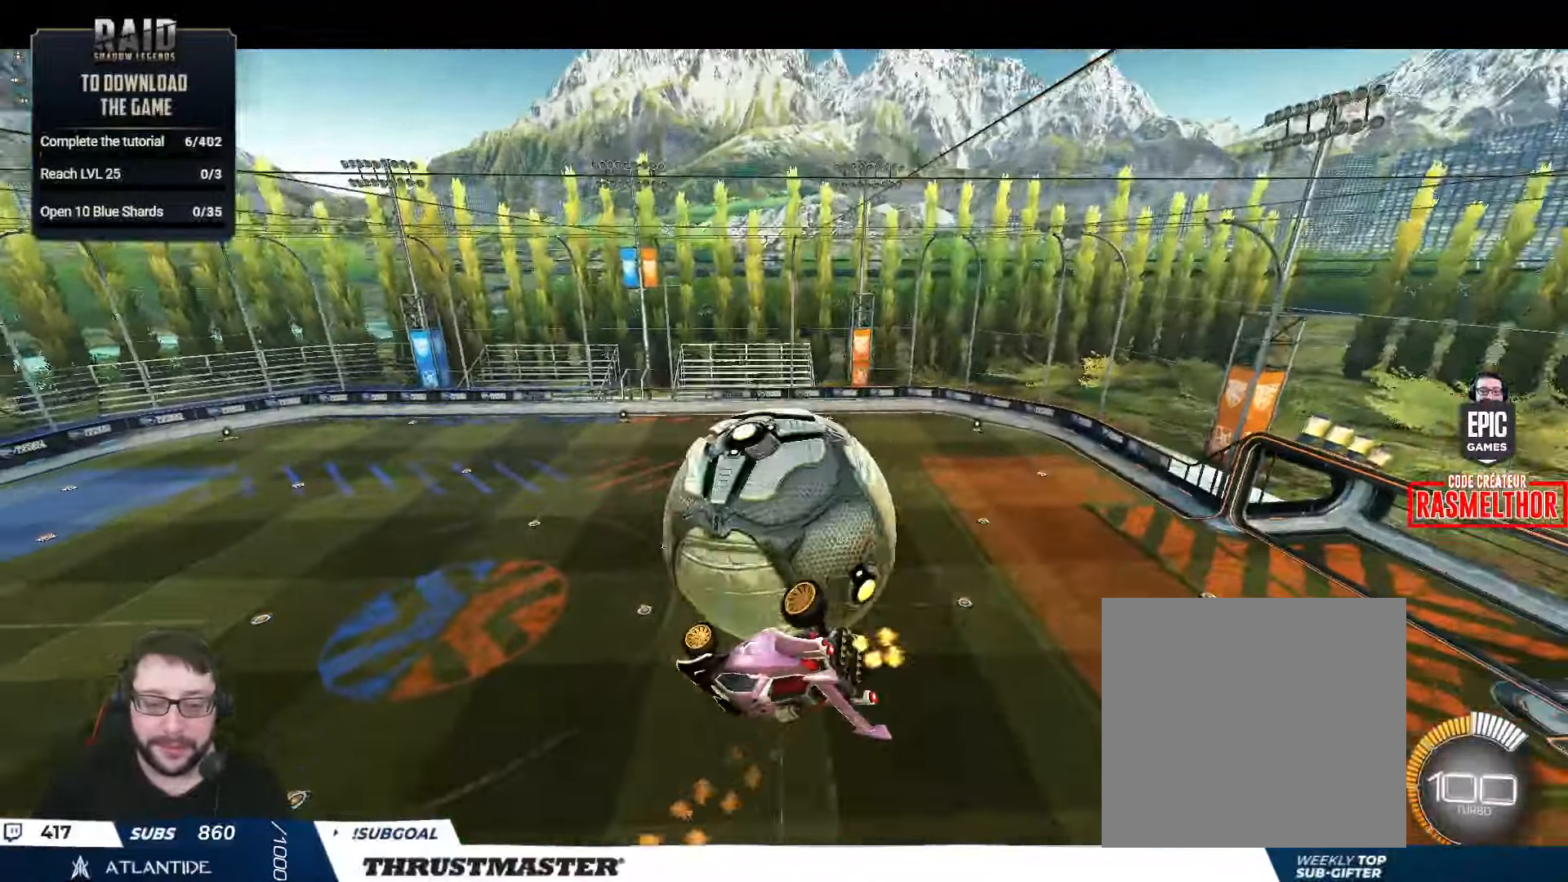
{"buttons": ["L2", "R2"], "left_stick": "up-right", "right_stick": "center", "events": [[300, "L2", "up"], [500, "L2", "down"]]}
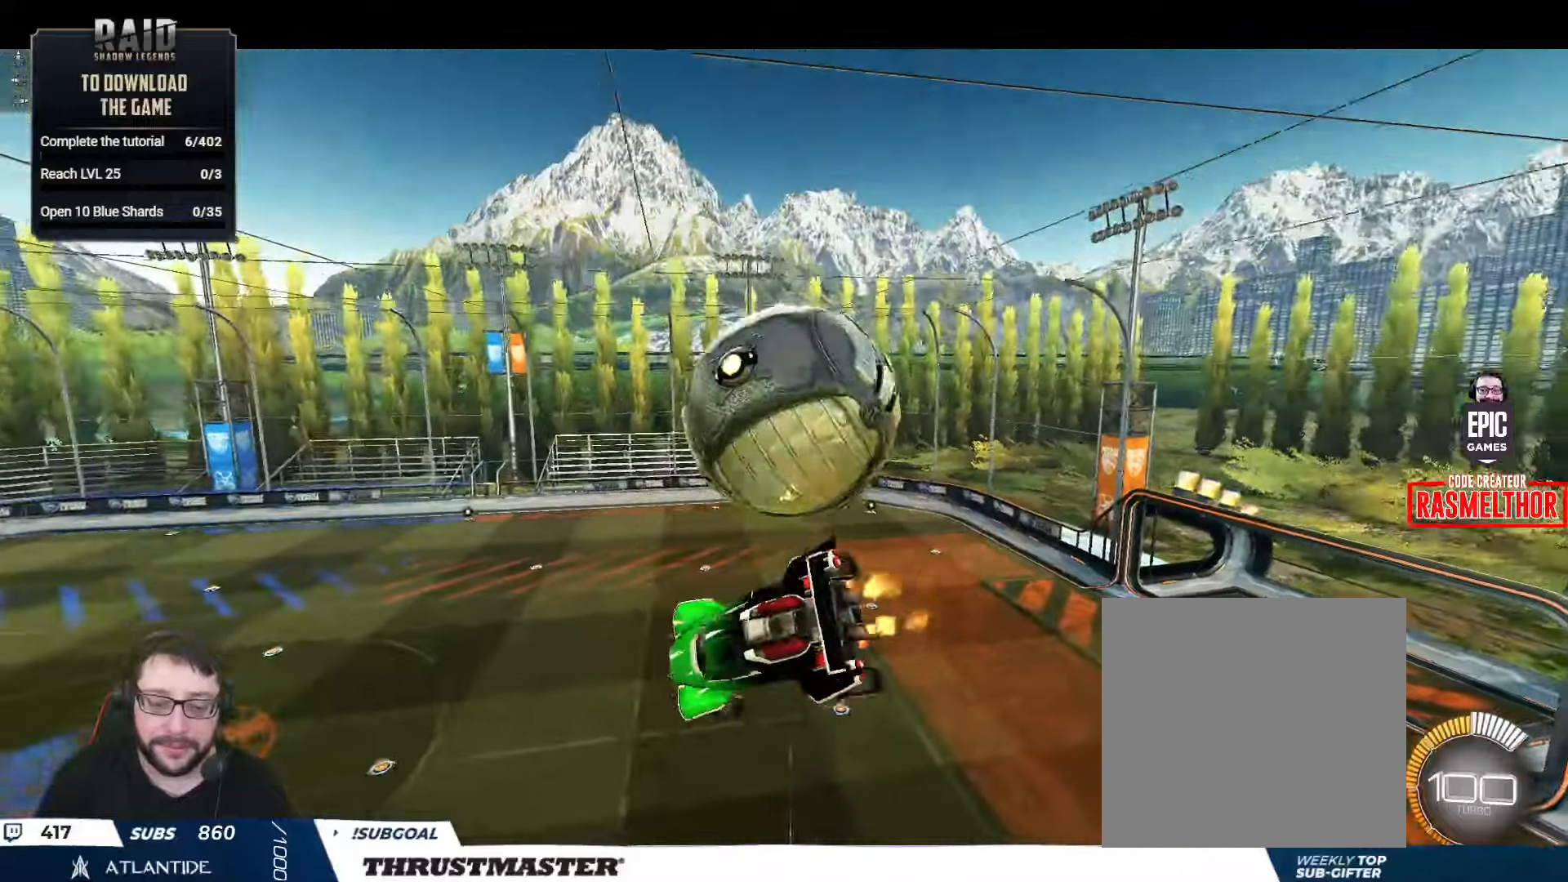
{"buttons": ["L2", "R2"], "left_stick": "right", "right_stick": "center", "events": [[33, "B", "down"], [50, "L2", "up"], [66, "left_stick", "down-right"], [316, "B", "up"], [416, "left_stick", "right"], [450, "L2", "down"]]}
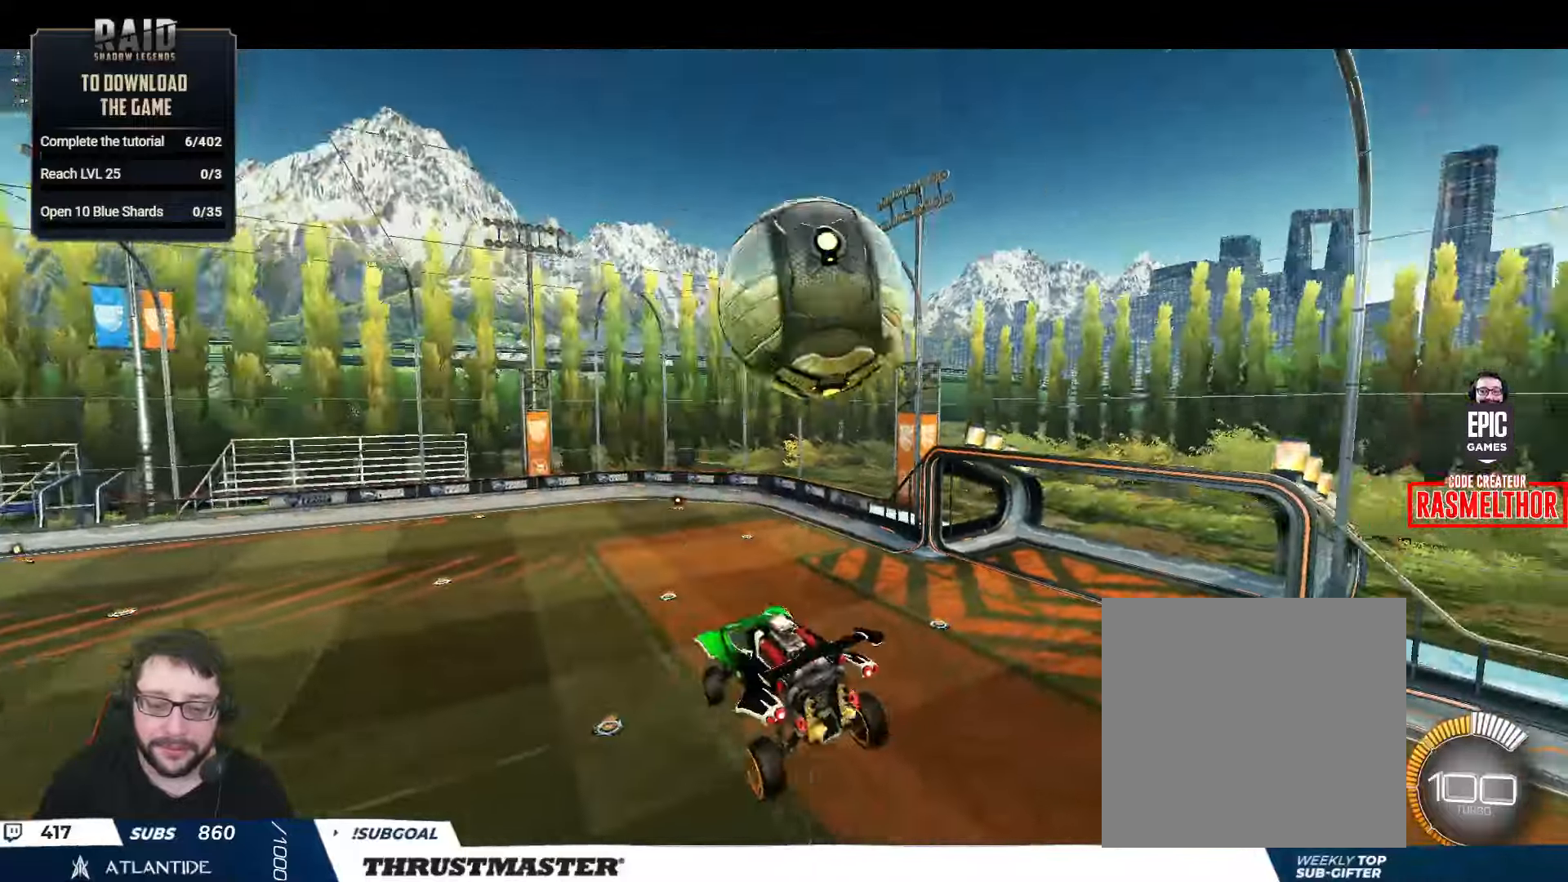
{"buttons": ["B", "L2", "R2"], "left_stick": "up-right", "right_stick": "center", "events": [[33, "A", "down"], [33, "B", "down"], [100, "A", "up"], [133, "B", "up"], [333, "A", "down"], [333, "left_stick", "up-right"], [433, "A", "up"], [483, "B", "down"]]}
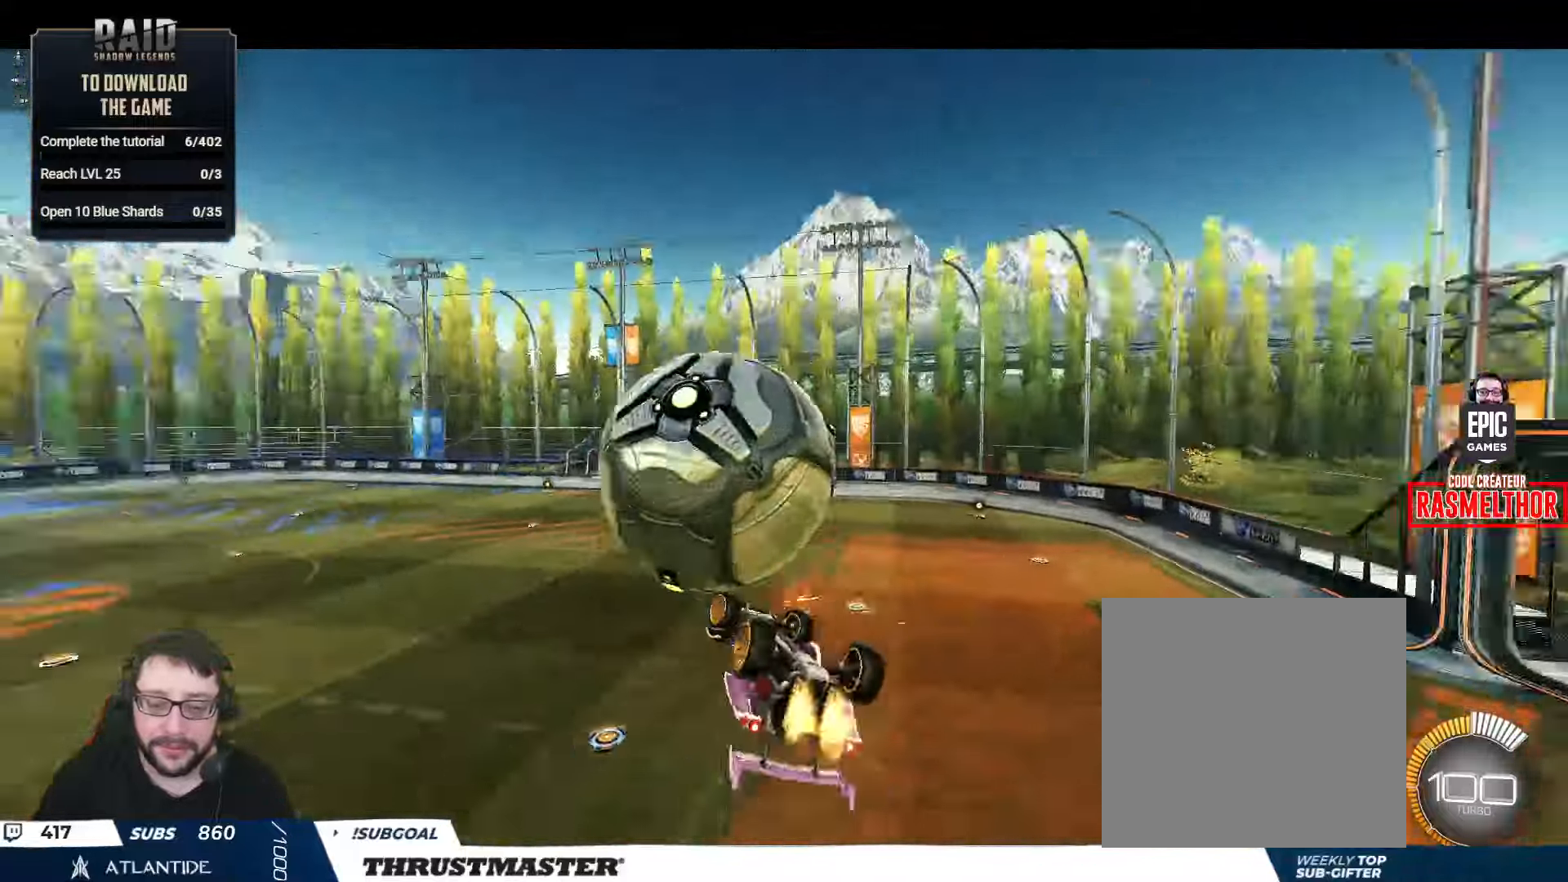
{"buttons": ["B", "L2", "R2"], "left_stick": "right", "right_stick": "center", "events": [[100, "A", "down"], [183, "left_stick", "right"], [283, "A", "up"]]}
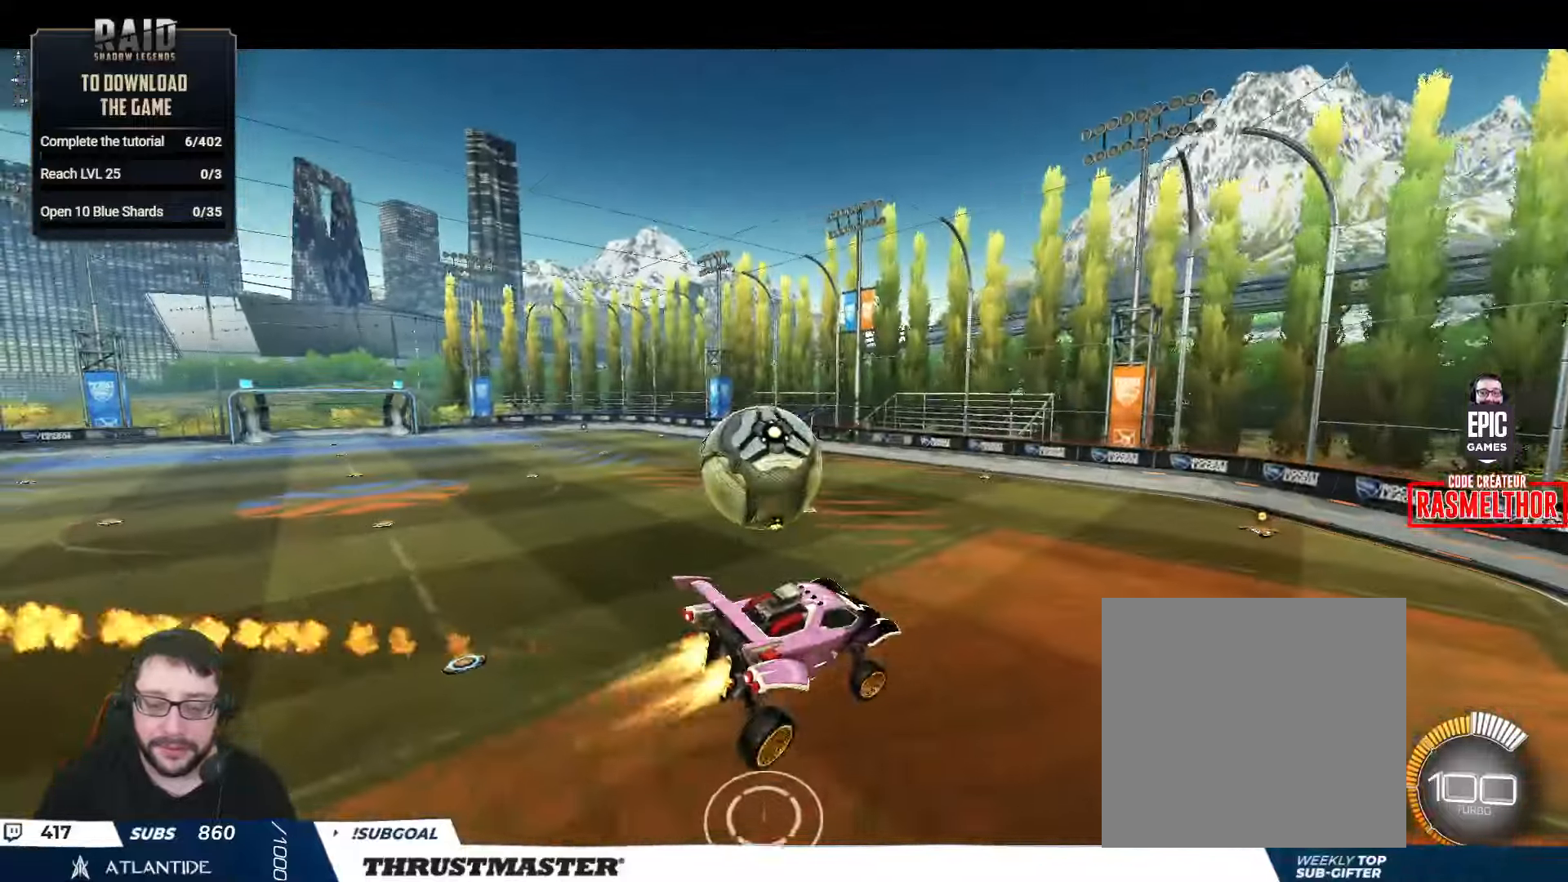
{"buttons": ["L2", "R2"], "left_stick": "right", "right_stick": "center", "events": [[500, "B", "up"]]}
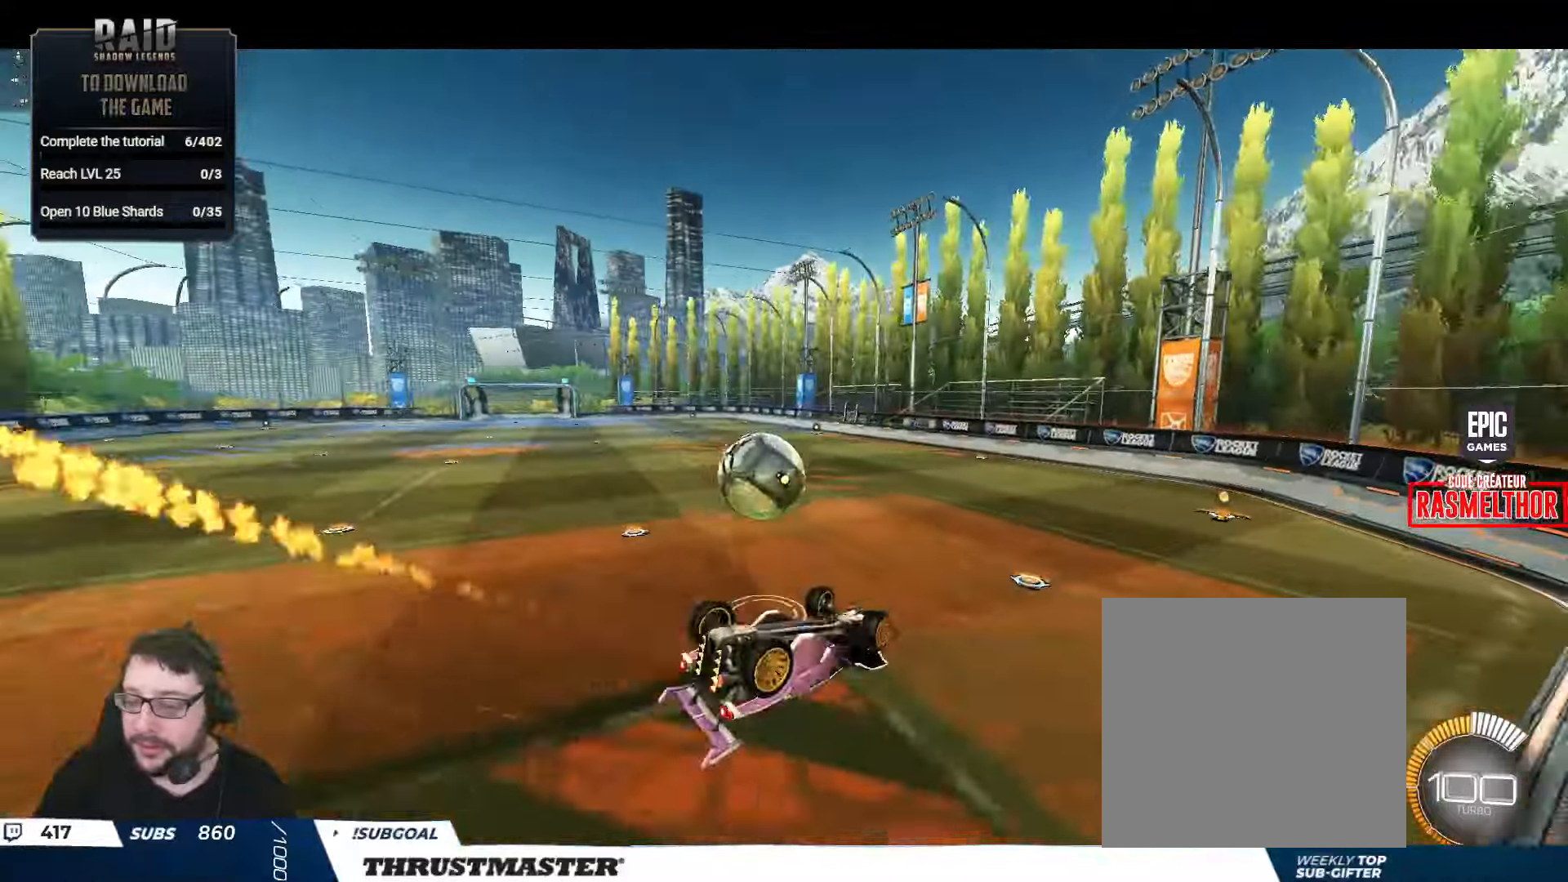
{"buttons": ["R2"], "left_stick": "center", "right_stick": "center", "events": [[133, "B", "down"], [150, "L2", "up"], [183, "Y", "down"], [200, "left_stick", "center"], [233, "B", "up"], [250, "Y", "up"], [300, "B", "down"], [316, "Y", "down"], [433, "B", "up"], [433, "Y", "up"]]}
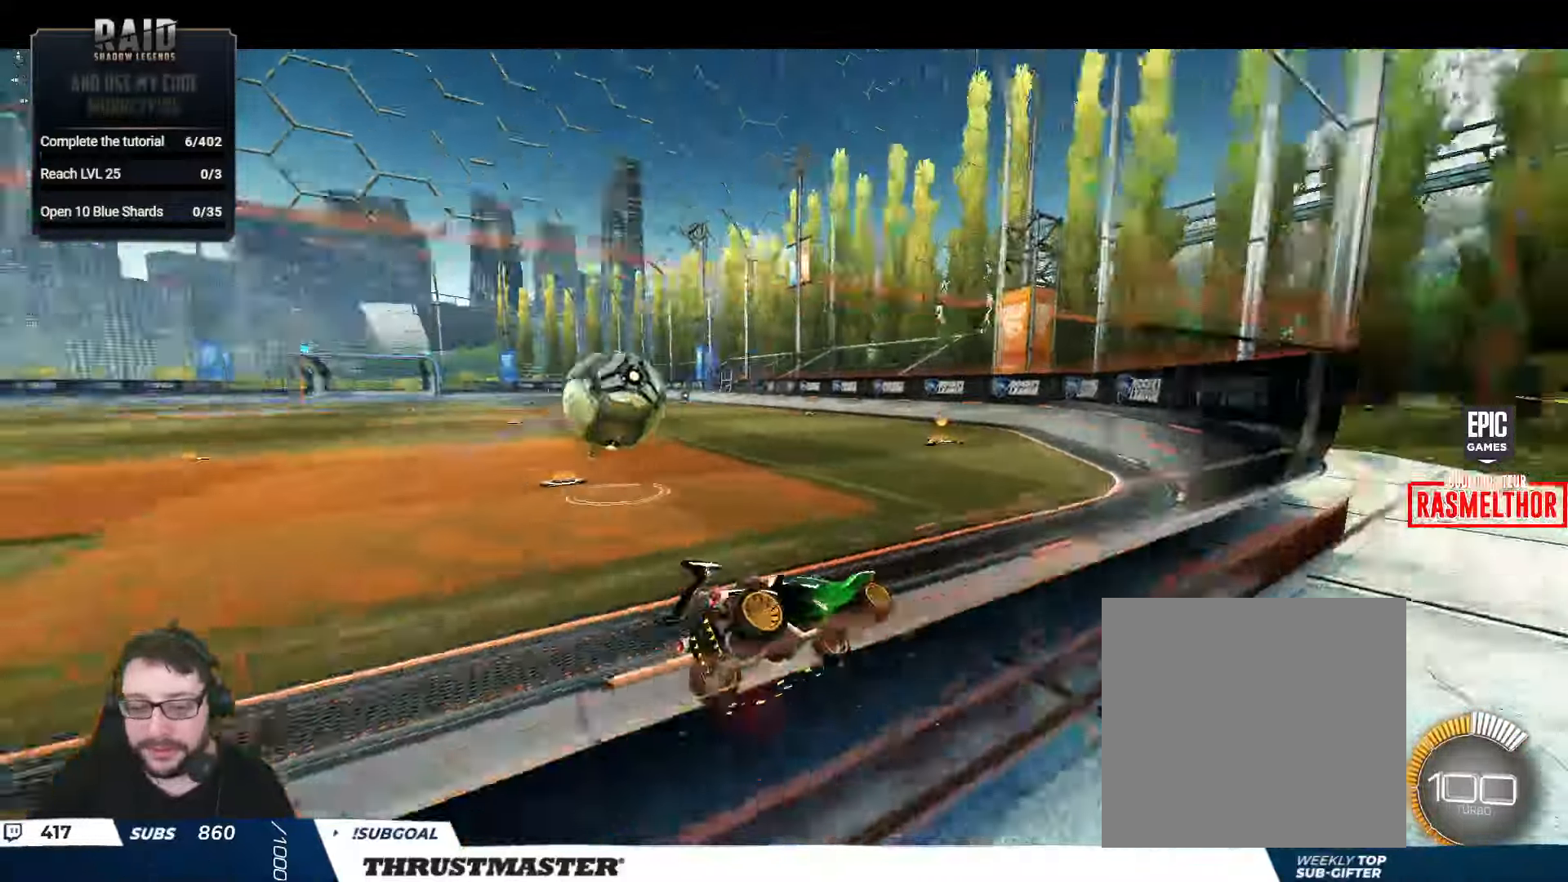
{"buttons": [], "left_stick": "down", "right_stick": "center", "events": [[33, "left_stick", "right"], [183, "R2", "up"], [183, "left_stick", "center"], [350, "left_stick", "right"], [433, "left_stick", "down"]]}
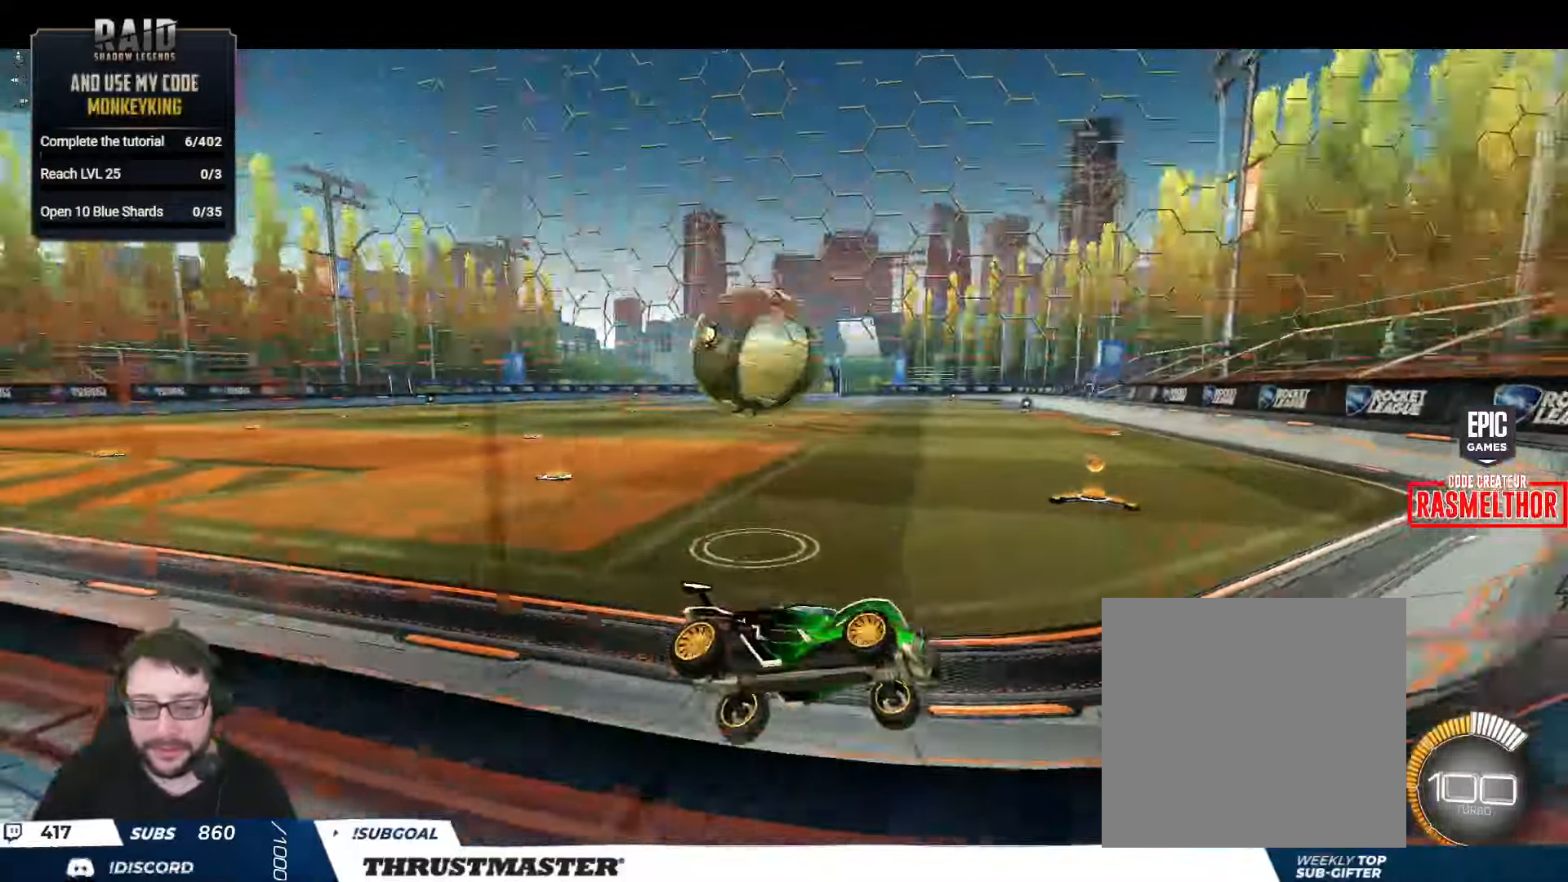
{"buttons": ["R2"], "left_stick": "up-left", "right_stick": "center", "events": [[83, "left_stick", "center"], [133, "R2", "down"], [333, "R2", "up"], [433, "left_stick", "up-left"], [450, "R2", "down"]]}
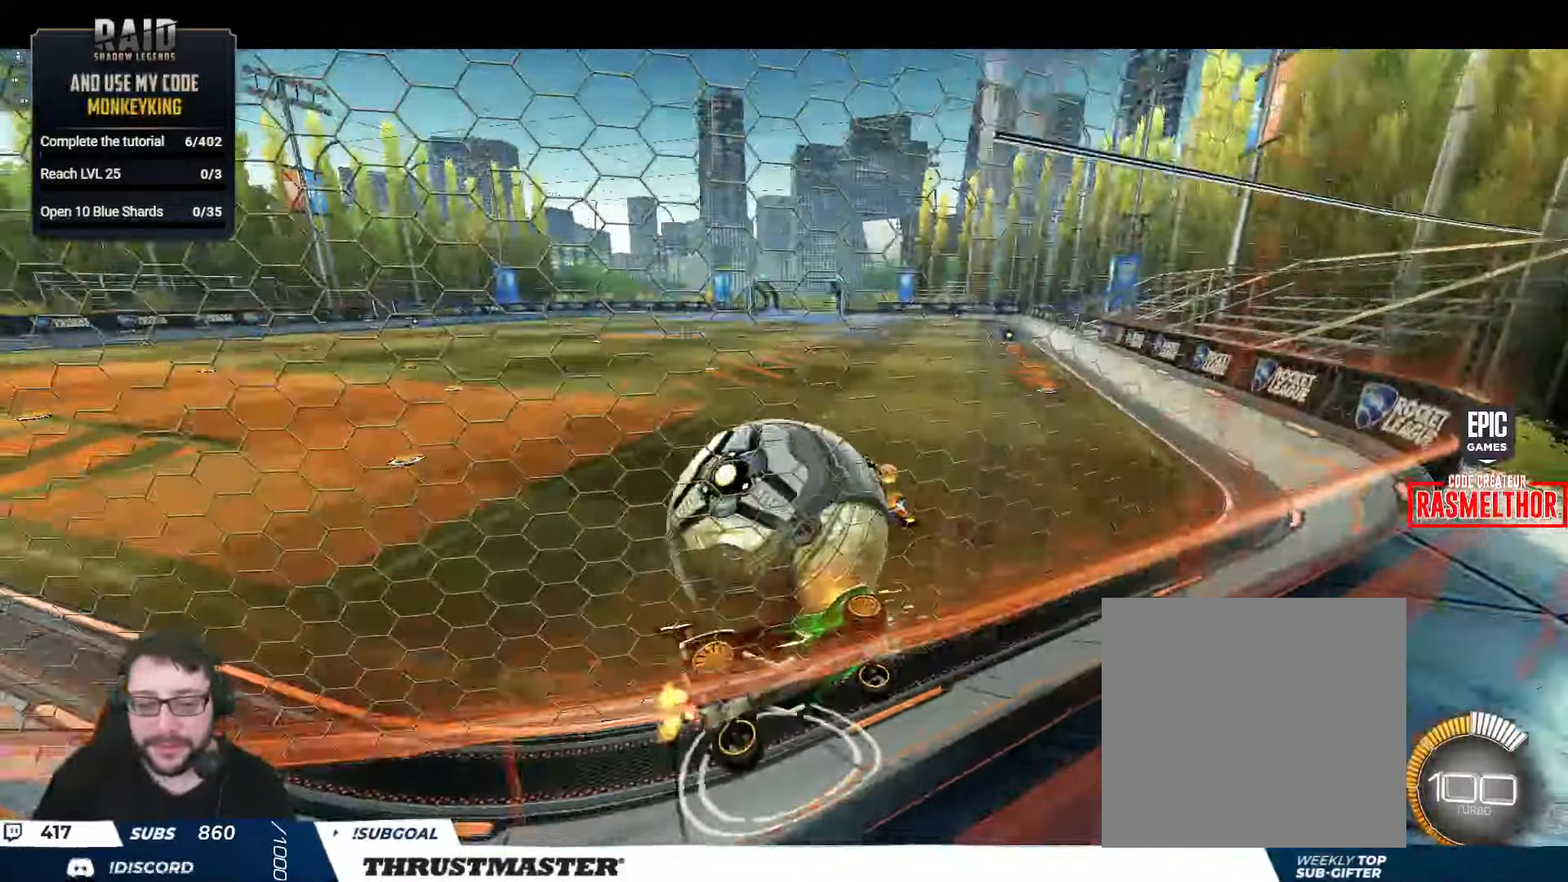
{"buttons": ["B", "R2"], "left_stick": "center", "right_stick": "center", "events": [[16, "Y", "down"], [100, "Y", "up"], [283, "R2", "up"], [366, "left_stick", "down"], [466, "left_stick", "center"], [483, "R2", "down"], [500, "B", "down"]]}
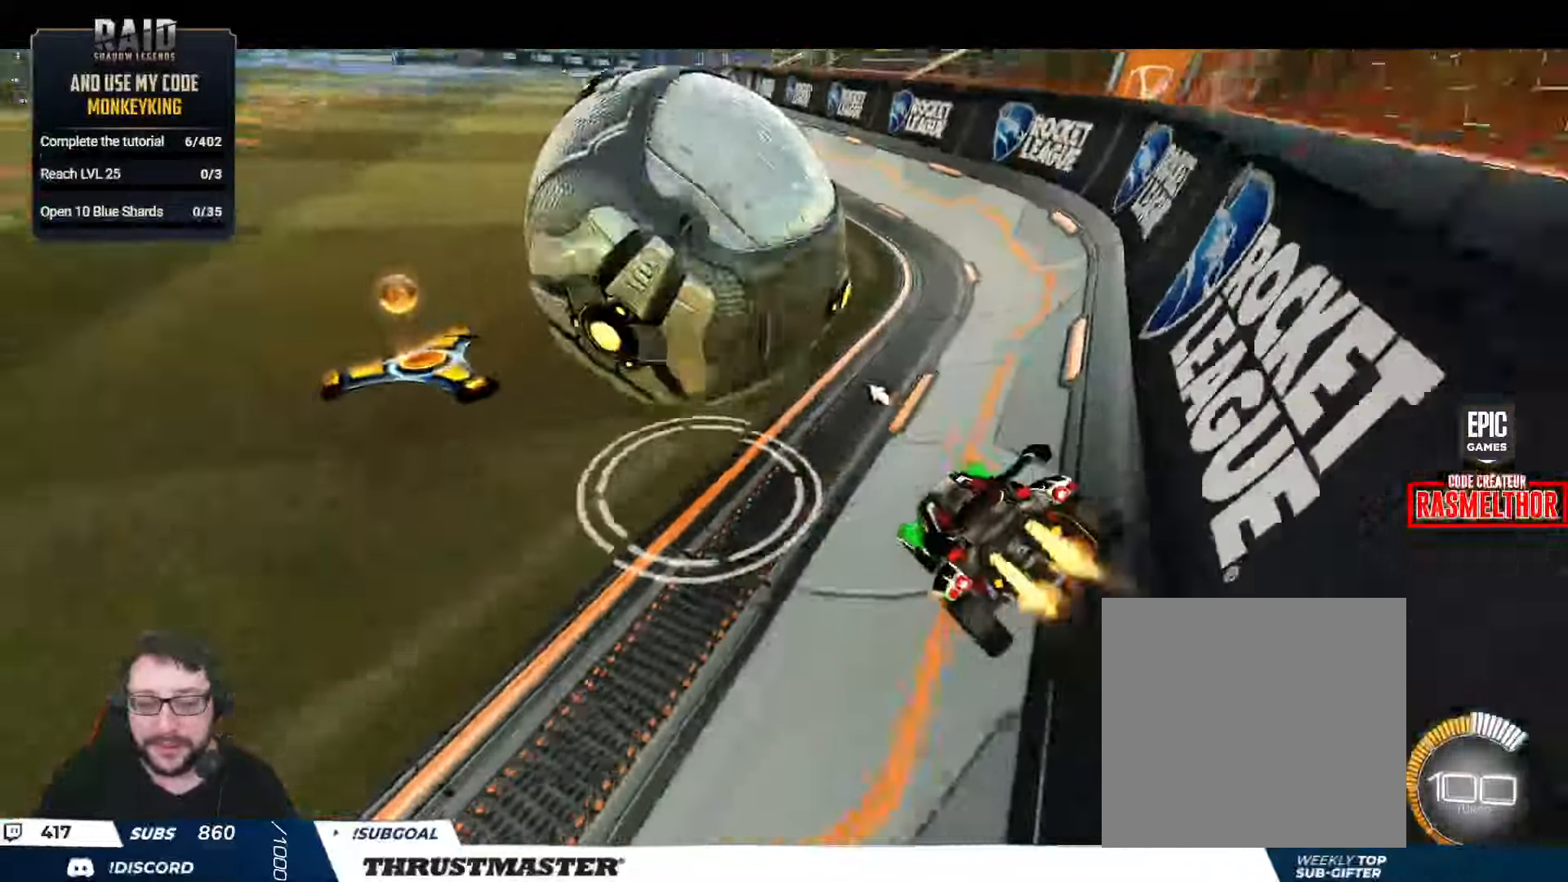
{"buttons": ["B", "R2"], "left_stick": "center", "right_stick": "center", "events": []}
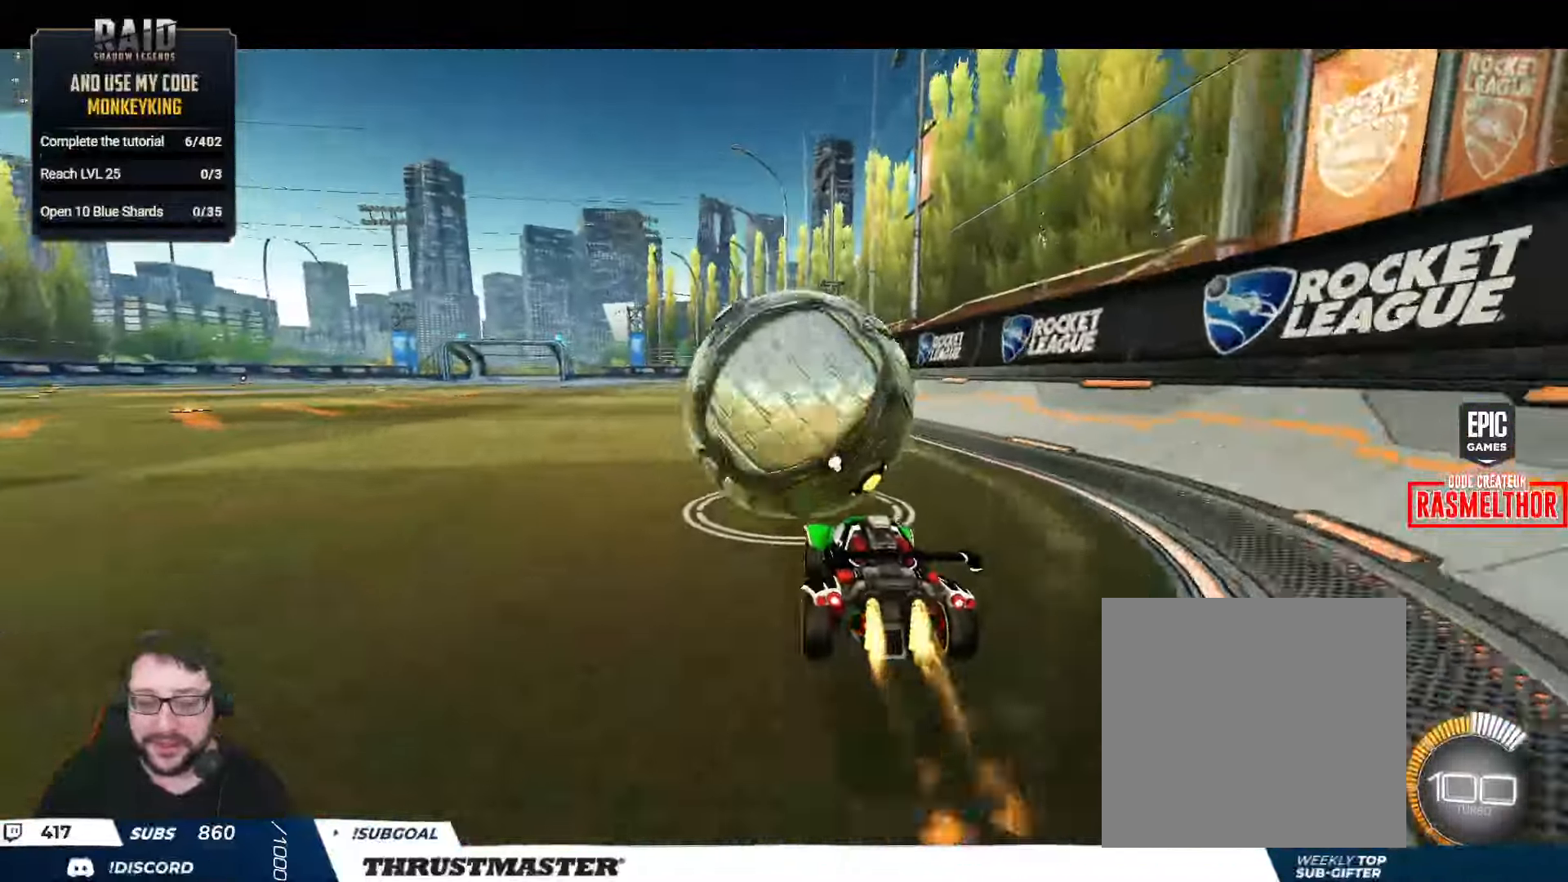
{"buttons": ["B", "R2"], "left_stick": "center", "right_stick": "center", "events": [[83, "left_stick", "right"], [200, "left_stick", "center"]]}
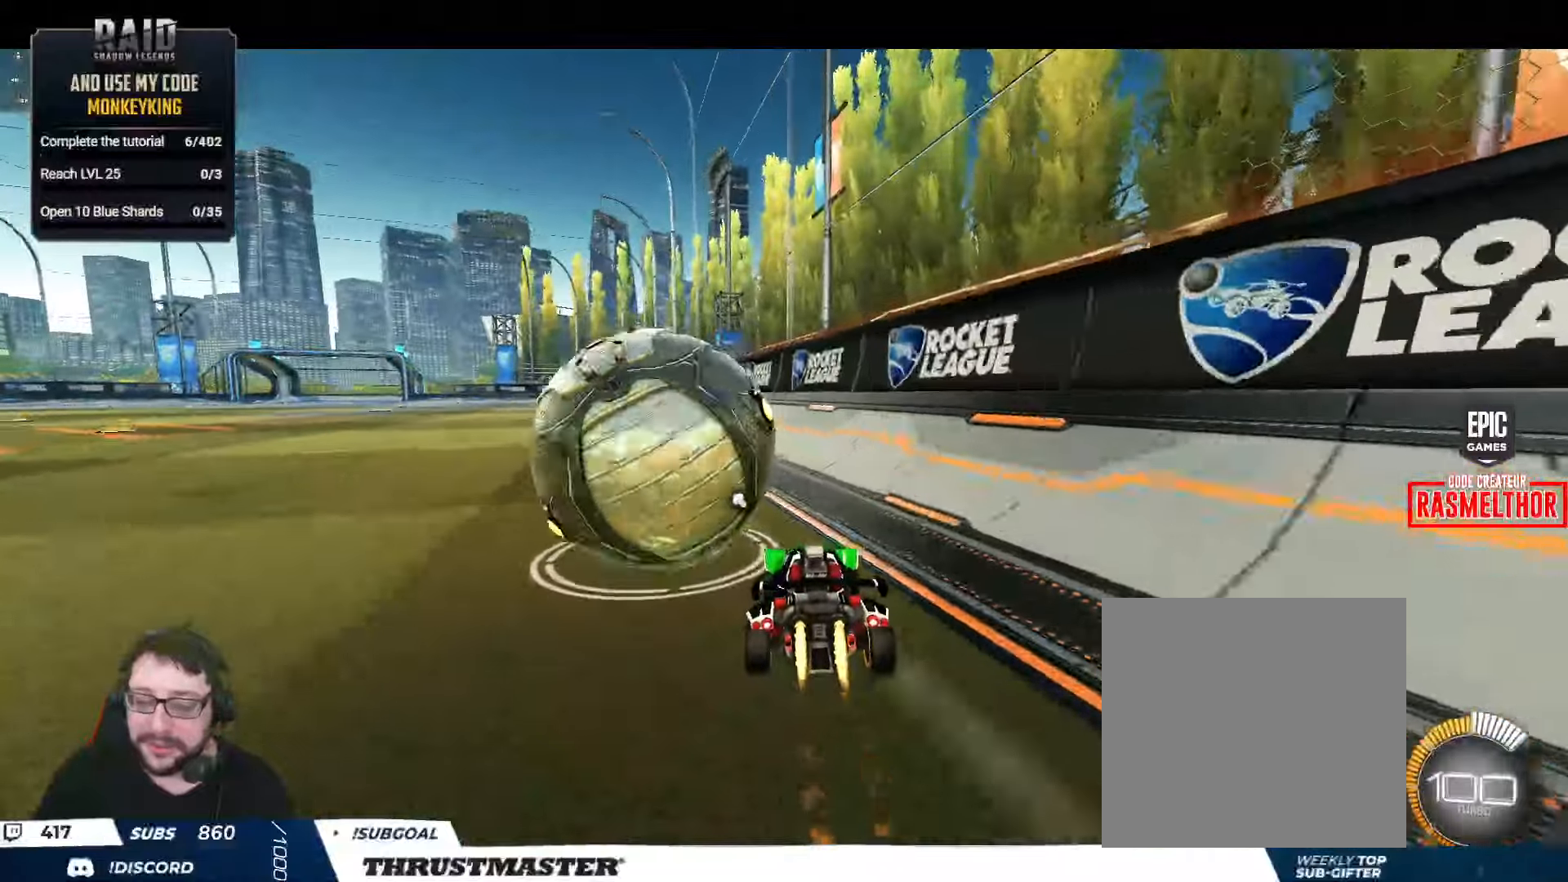
{"buttons": [], "left_stick": "left", "right_stick": "center", "events": [[17, "left_stick", "right"], [117, "left_stick", "center"], [167, "left_stick", "left"], [217, "B", "up"], [217, "L2", "down"], [317, "R2", "up"], [350, "L2", "up"]]}
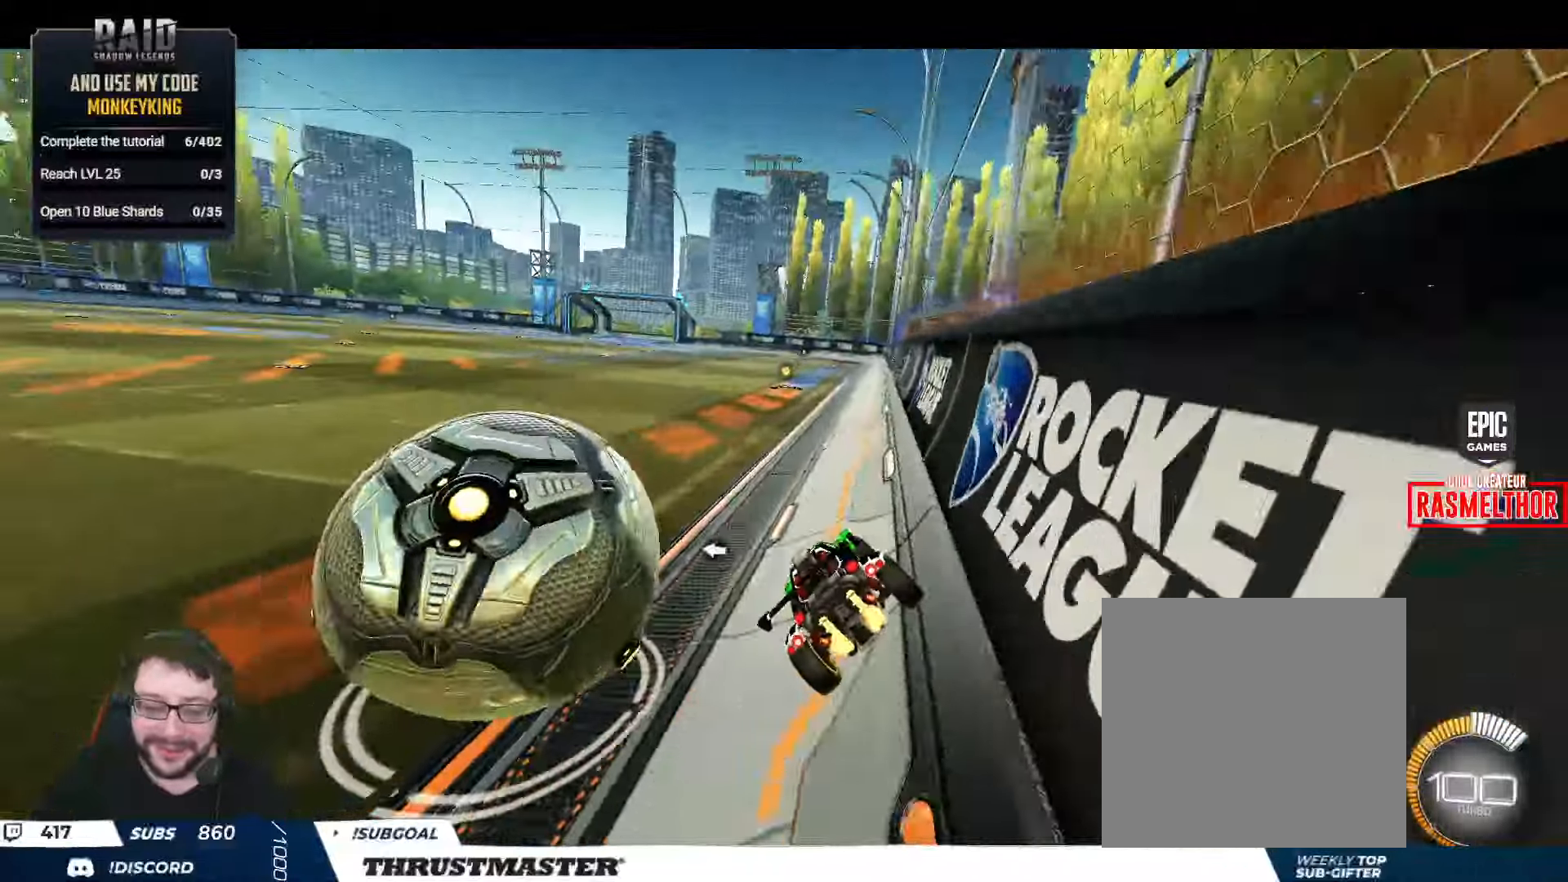
{"buttons": ["B", "R2"], "left_stick": "right", "right_stick": "center", "events": [[183, "left_stick", "down-right"], [233, "R2", "down"], [250, "left_stick", "center"], [267, "B", "down"], [367, "B", "up"], [367, "left_stick", "right"], [383, "R2", "up"], [500, "B", "down"], [500, "R2", "down"]]}
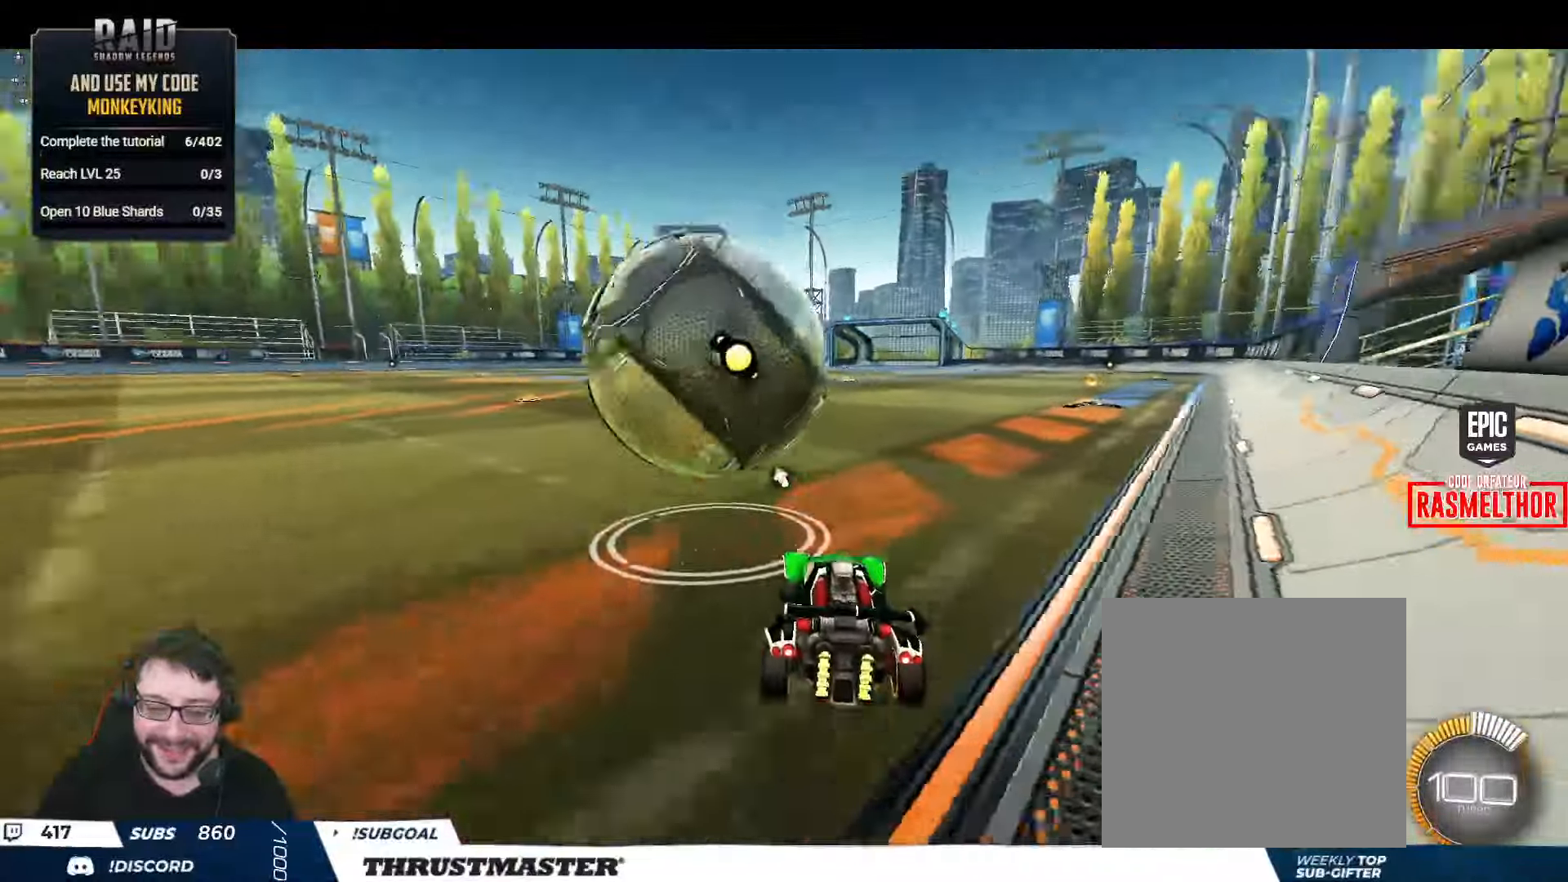
{"buttons": ["A", "B", "R2"], "left_stick": "left", "right_stick": "center", "events": [[50, "left_stick", "center"], [317, "left_stick", "left"], [467, "A", "down"]]}
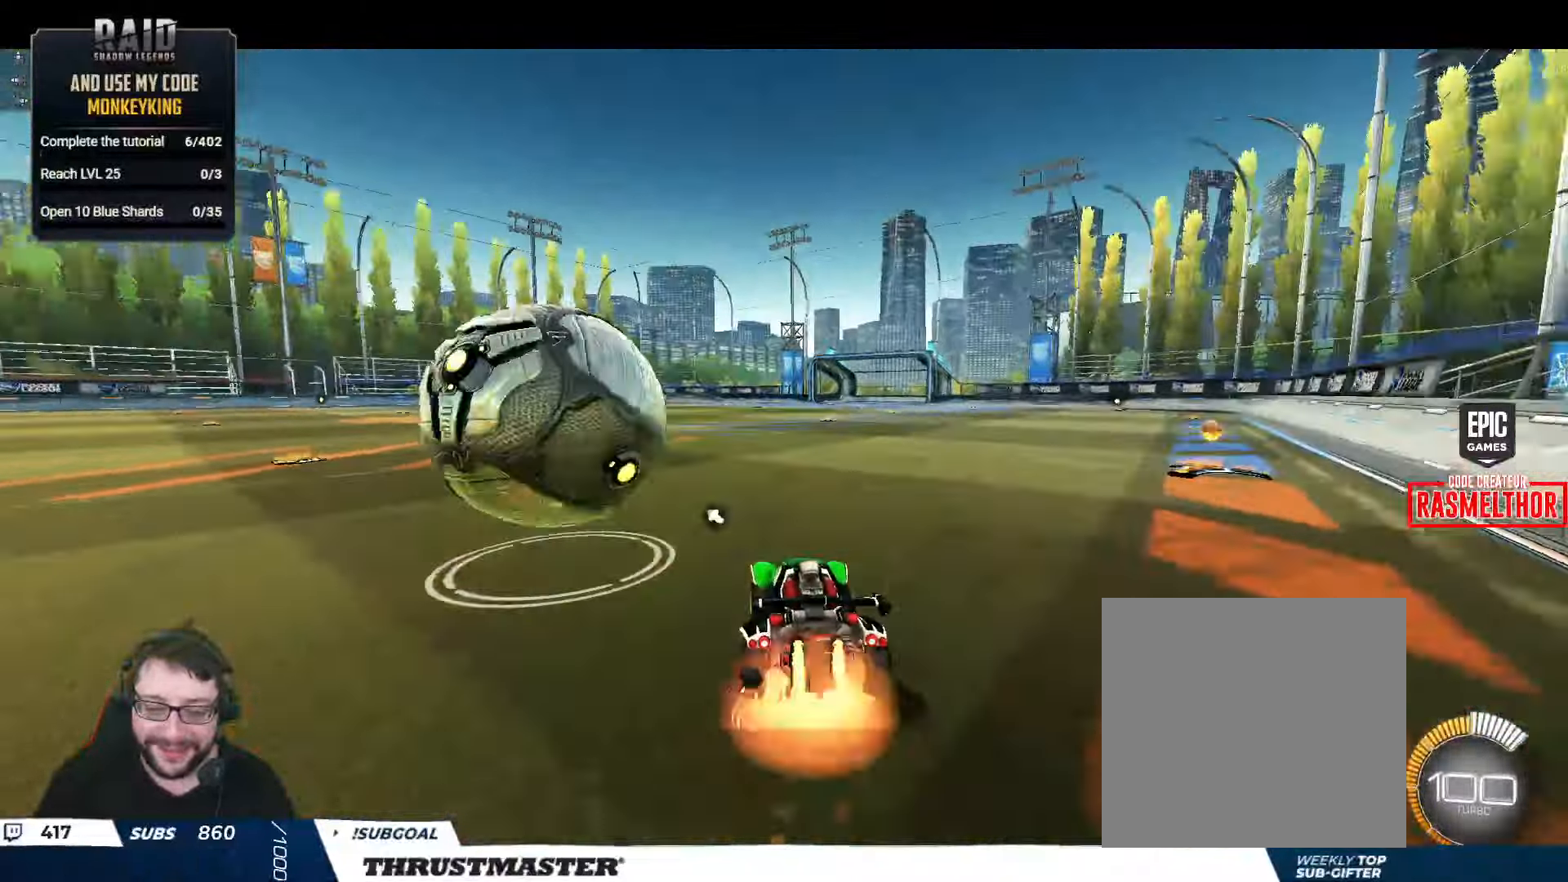
{"buttons": ["B", "L2", "R2"], "left_stick": "down-left", "right_stick": "center", "events": [[50, "A", "up"], [50, "L2", "down"], [83, "B", "up"], [133, "A", "down"], [167, "B", "down"], [200, "A", "up"], [200, "L2", "up"], [200, "left_stick", "down"], [283, "Y", "down"], [300, "left_stick", "down-left"], [333, "L2", "down"], [417, "Y", "up"]]}
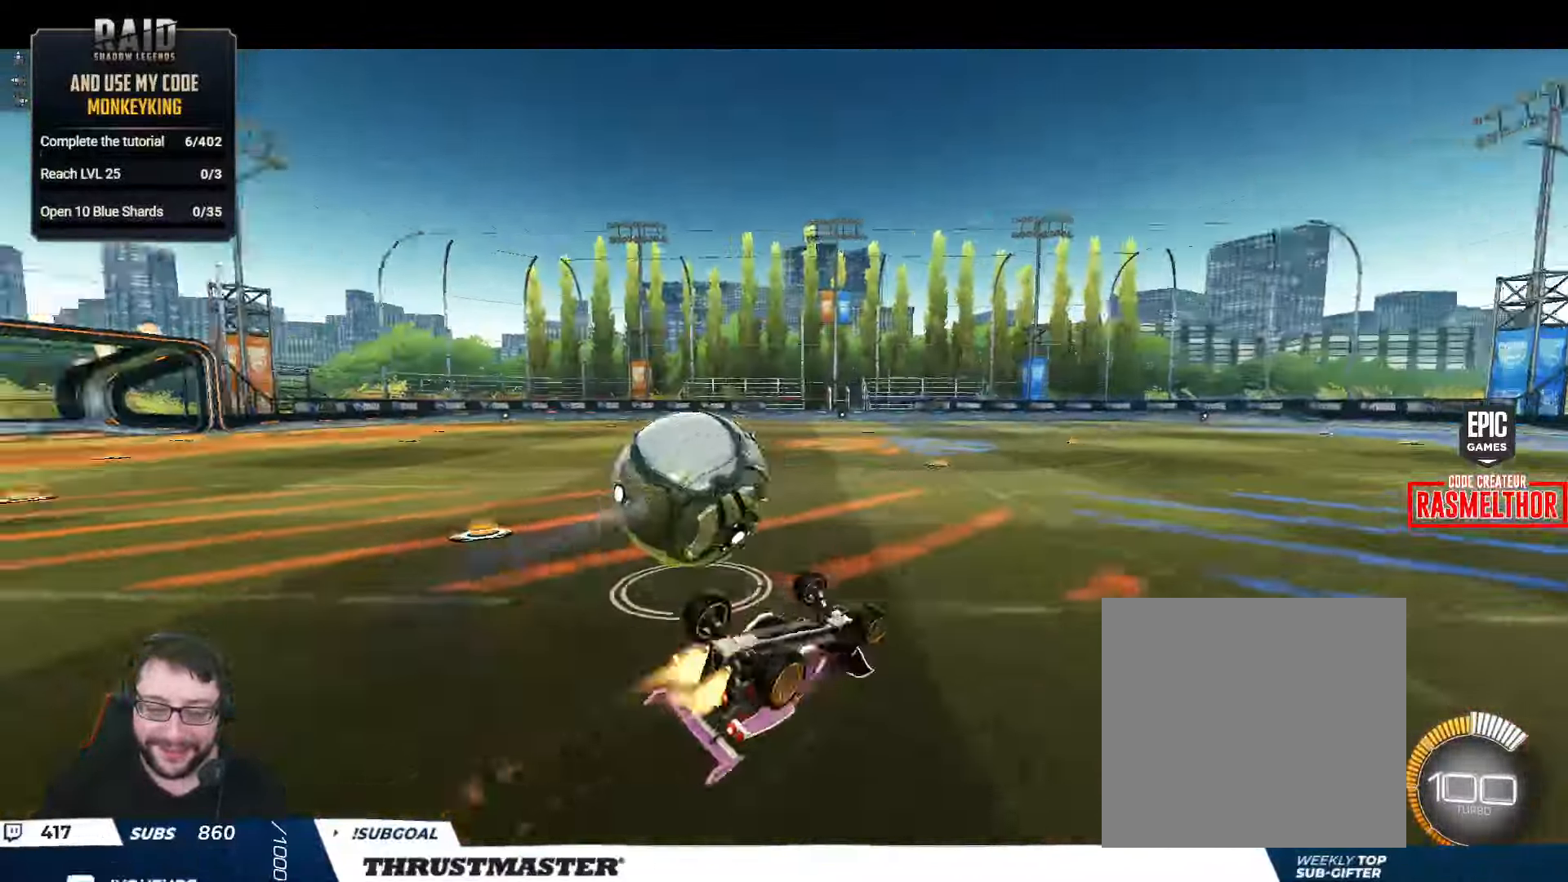
{"buttons": ["R2"], "left_stick": "center", "right_stick": "center", "events": [[50, "Y", "down"], [133, "B", "up"], [167, "Y", "up"], [233, "B", "down"], [233, "Y", "down"], [317, "L2", "up"], [333, "B", "up"], [350, "Y", "up"], [350, "left_stick", "center"]]}
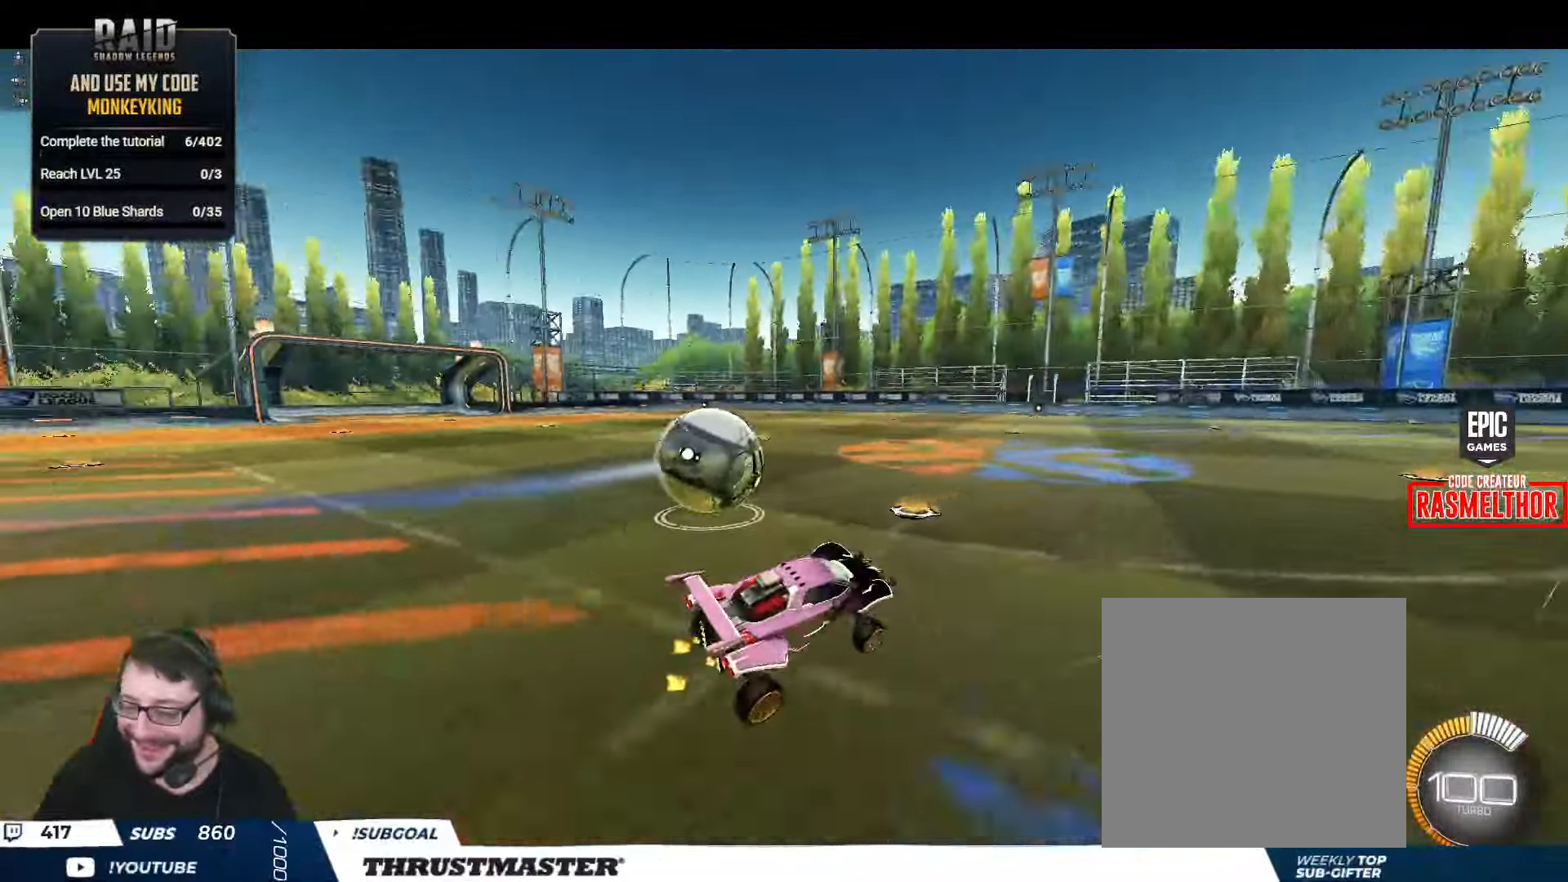
{"buttons": [], "left_stick": "left", "right_stick": "center", "events": [[83, "R2", "up"], [383, "left_stick", "left"]]}
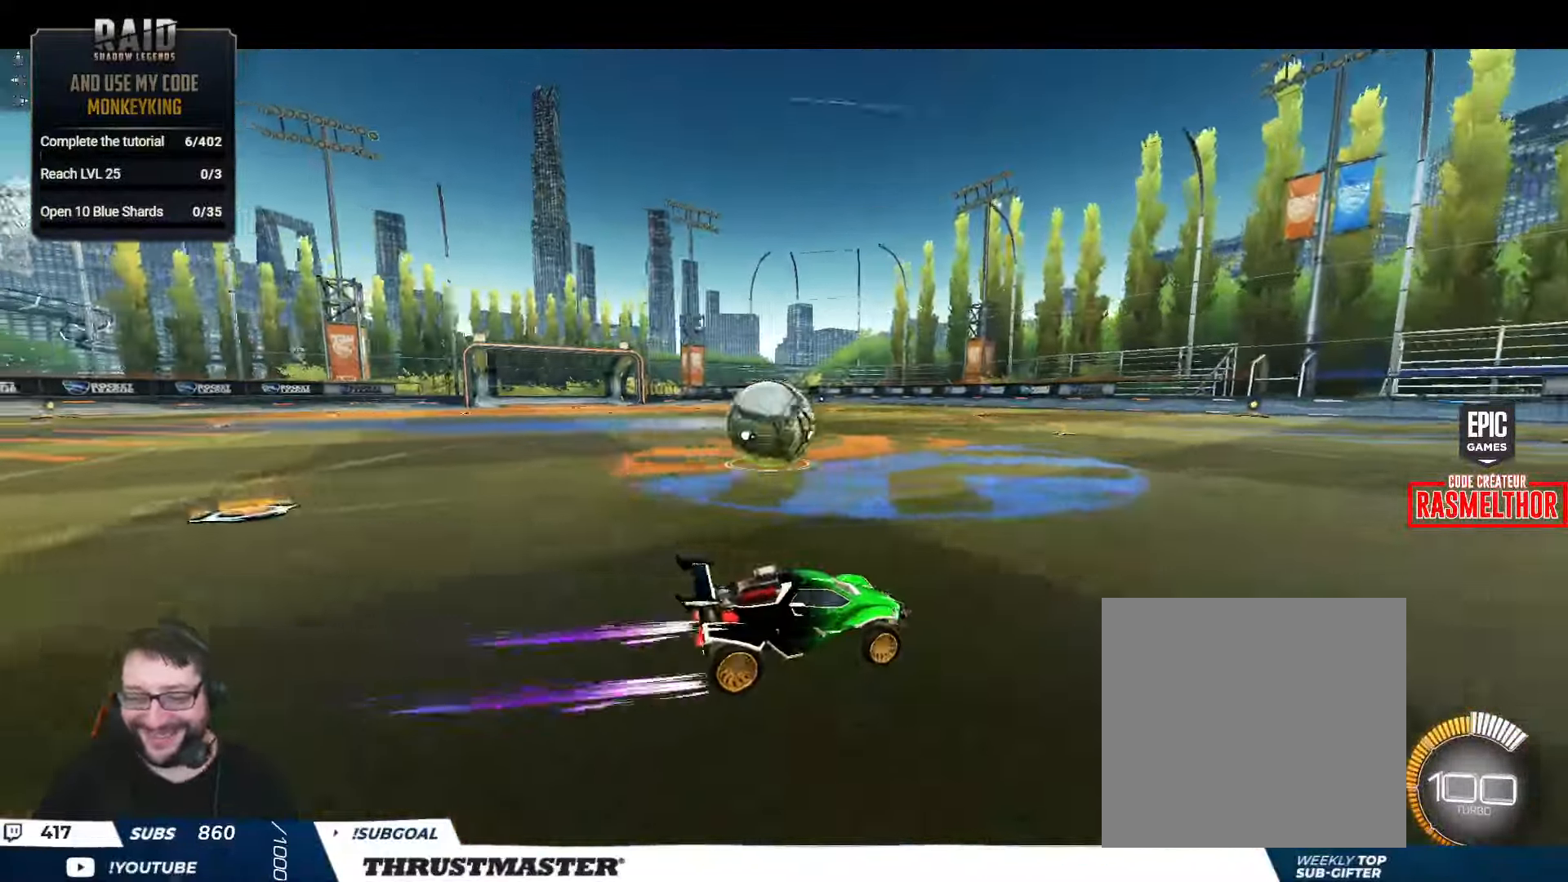
{"buttons": ["R2"], "left_stick": "right", "right_stick": "center", "events": [[100, "left_stick", "down-left"], [183, "R2", "down"], [200, "left_stick", "center"], [350, "left_stick", "left"], [433, "A", "down"], [483, "left_stick", "right"], [500, "A", "up"]]}
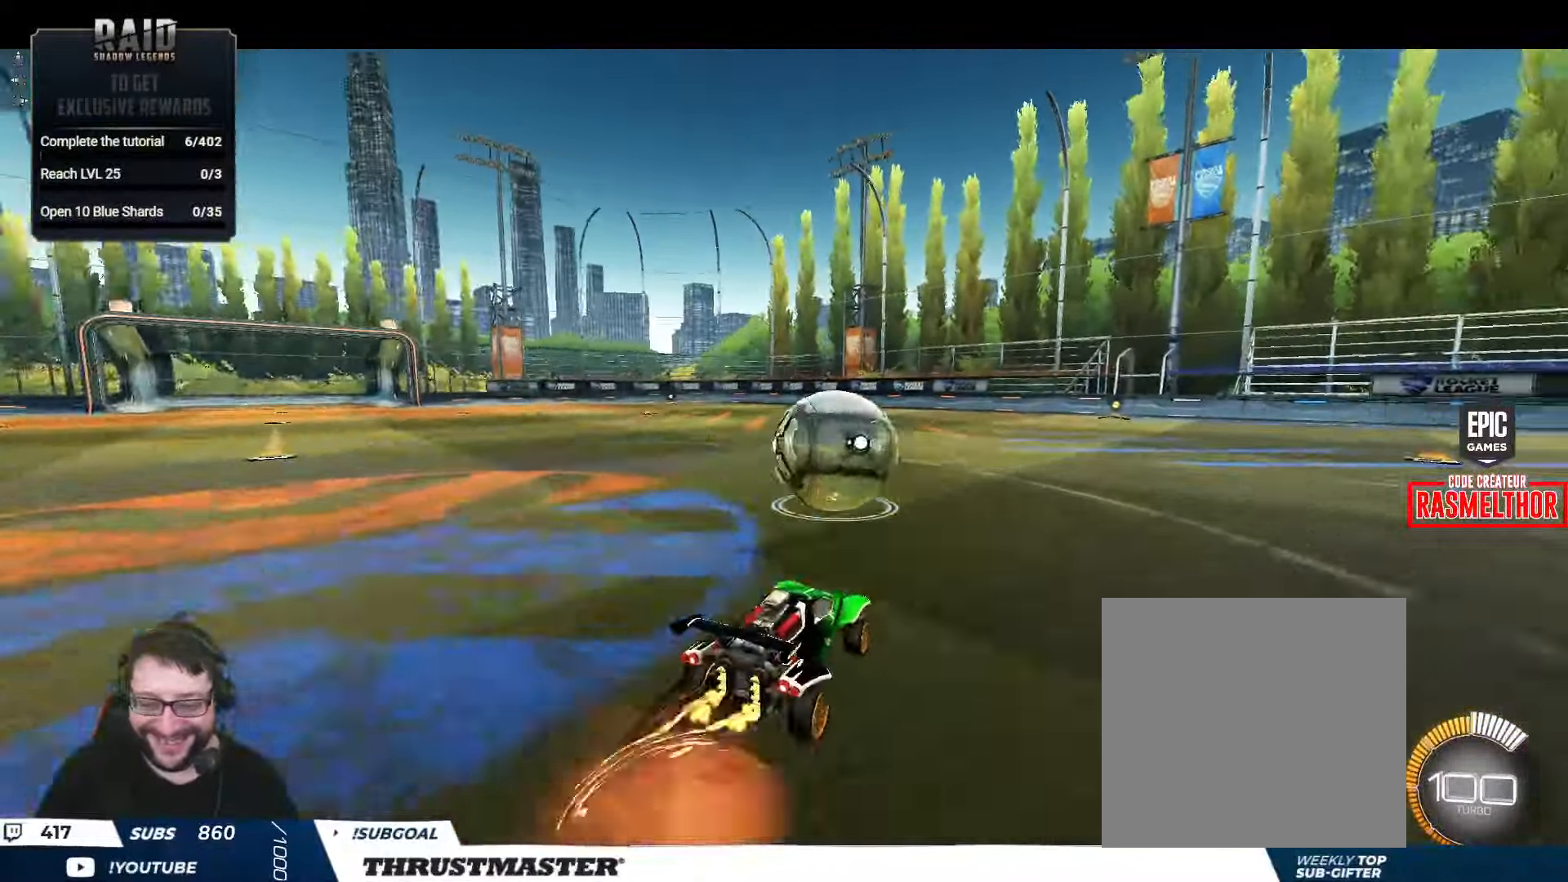
{"buttons": ["L2"], "left_stick": "right", "right_stick": "center", "events": [[17, "L2", "down"], [50, "A", "down"], [133, "A", "up"], [133, "left_stick", "down"], [333, "R2", "up"], [333, "left_stick", "right"]]}
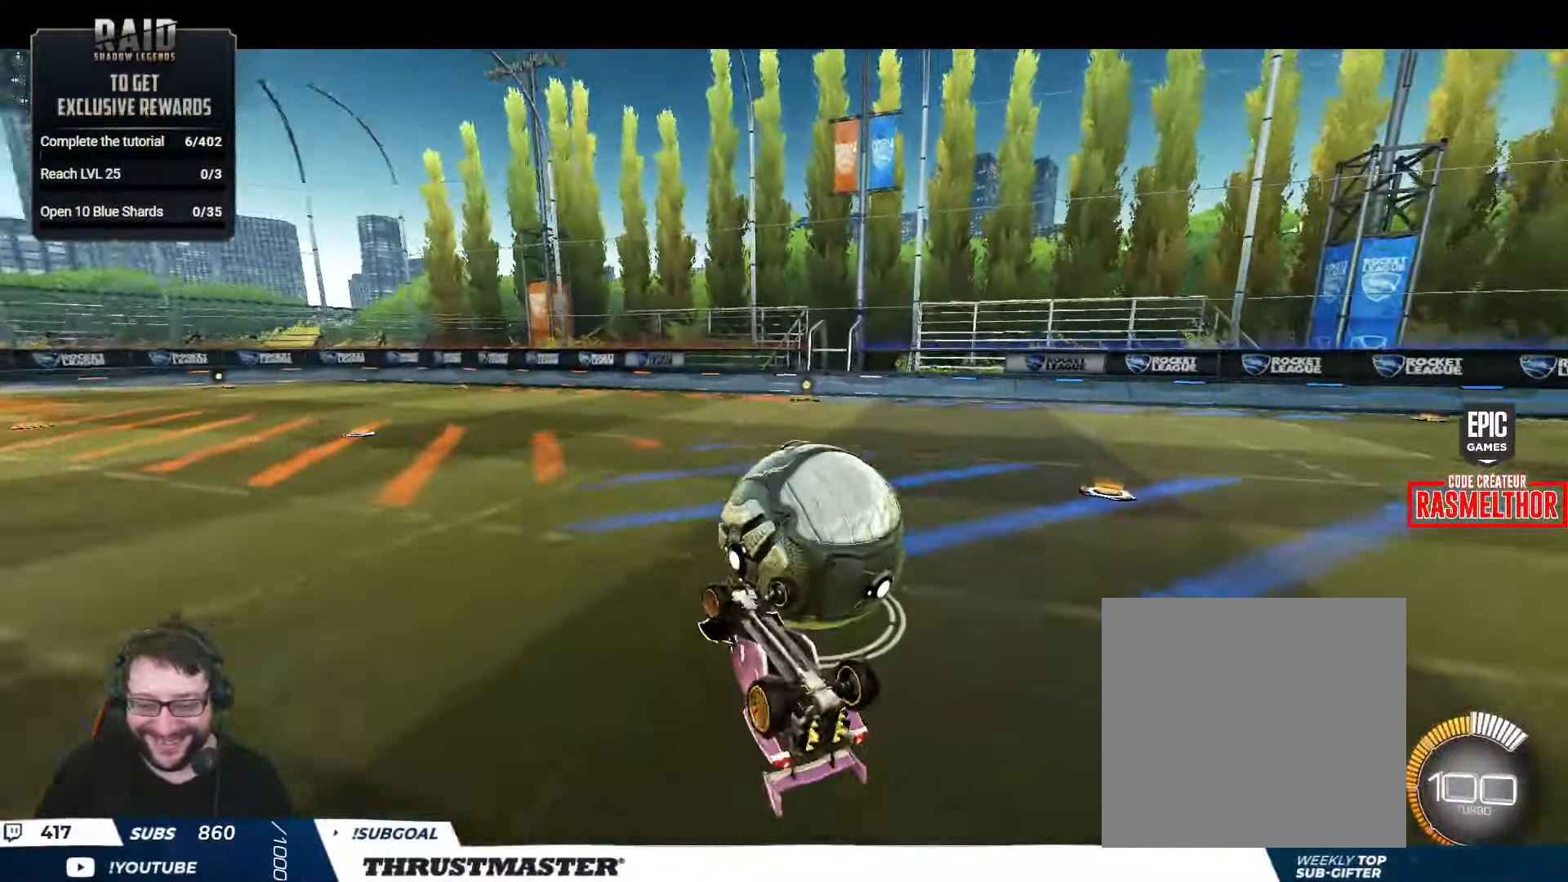
{"buttons": ["R2"], "left_stick": "center", "right_stick": "center", "events": [[167, "R2", "down"], [233, "left_stick", "center"], [250, "Y", "down"], [267, "L2", "up"], [300, "Y", "up"]]}
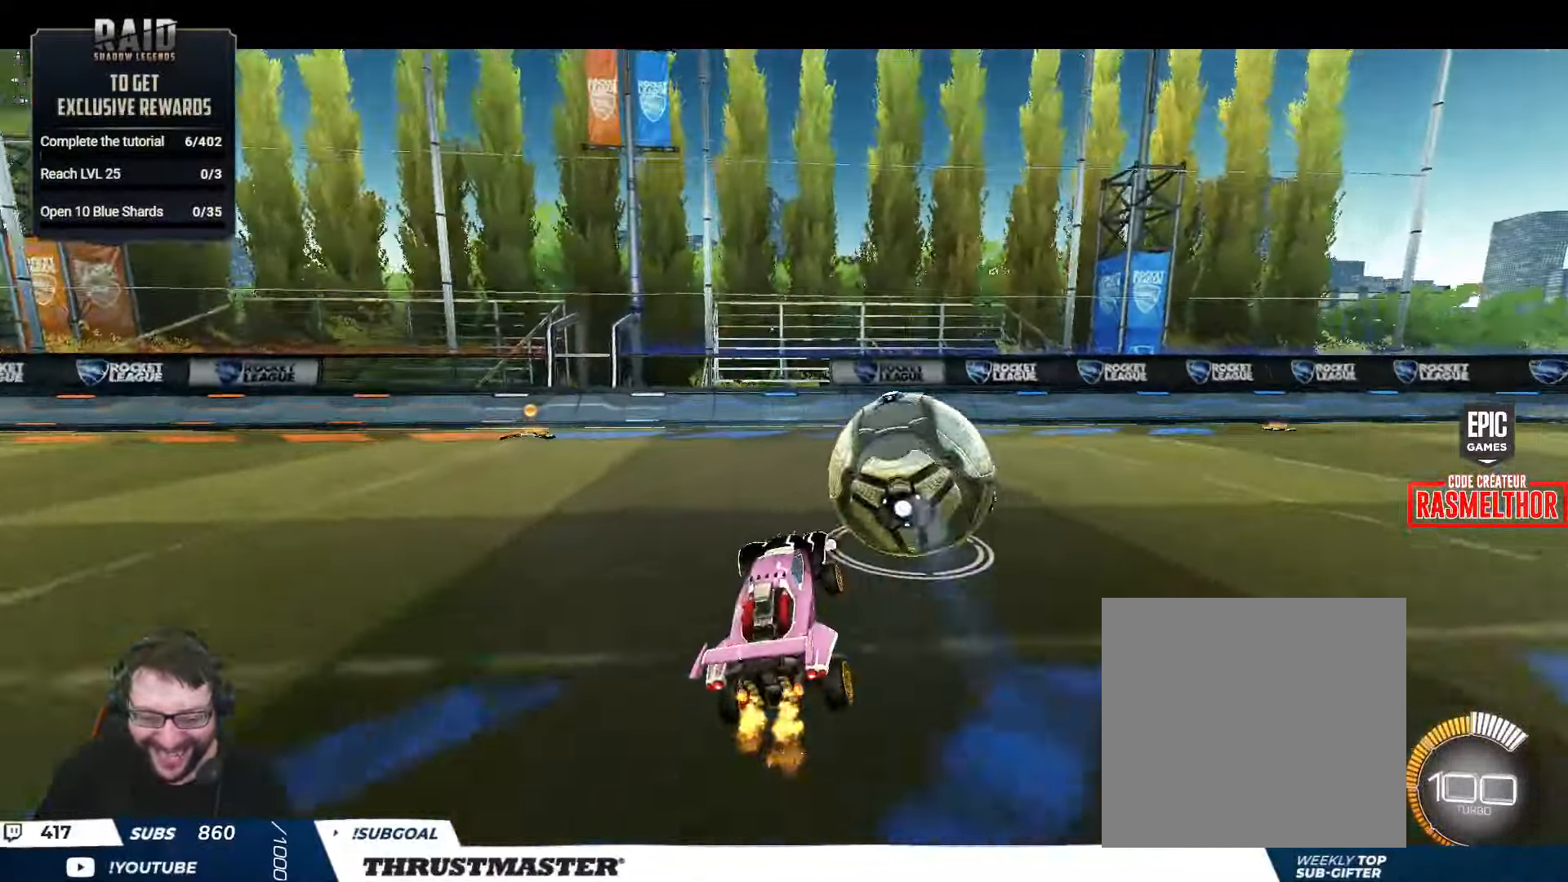
{"buttons": ["R2"], "left_stick": "center", "right_stick": "center", "events": [[17, "R2", "up"], [83, "left_stick", "right"], [150, "R2", "down"], [233, "B", "down"], [233, "Y", "down"], [334, "B", "up"], [334, "Y", "up"], [484, "left_stick", "center"]]}
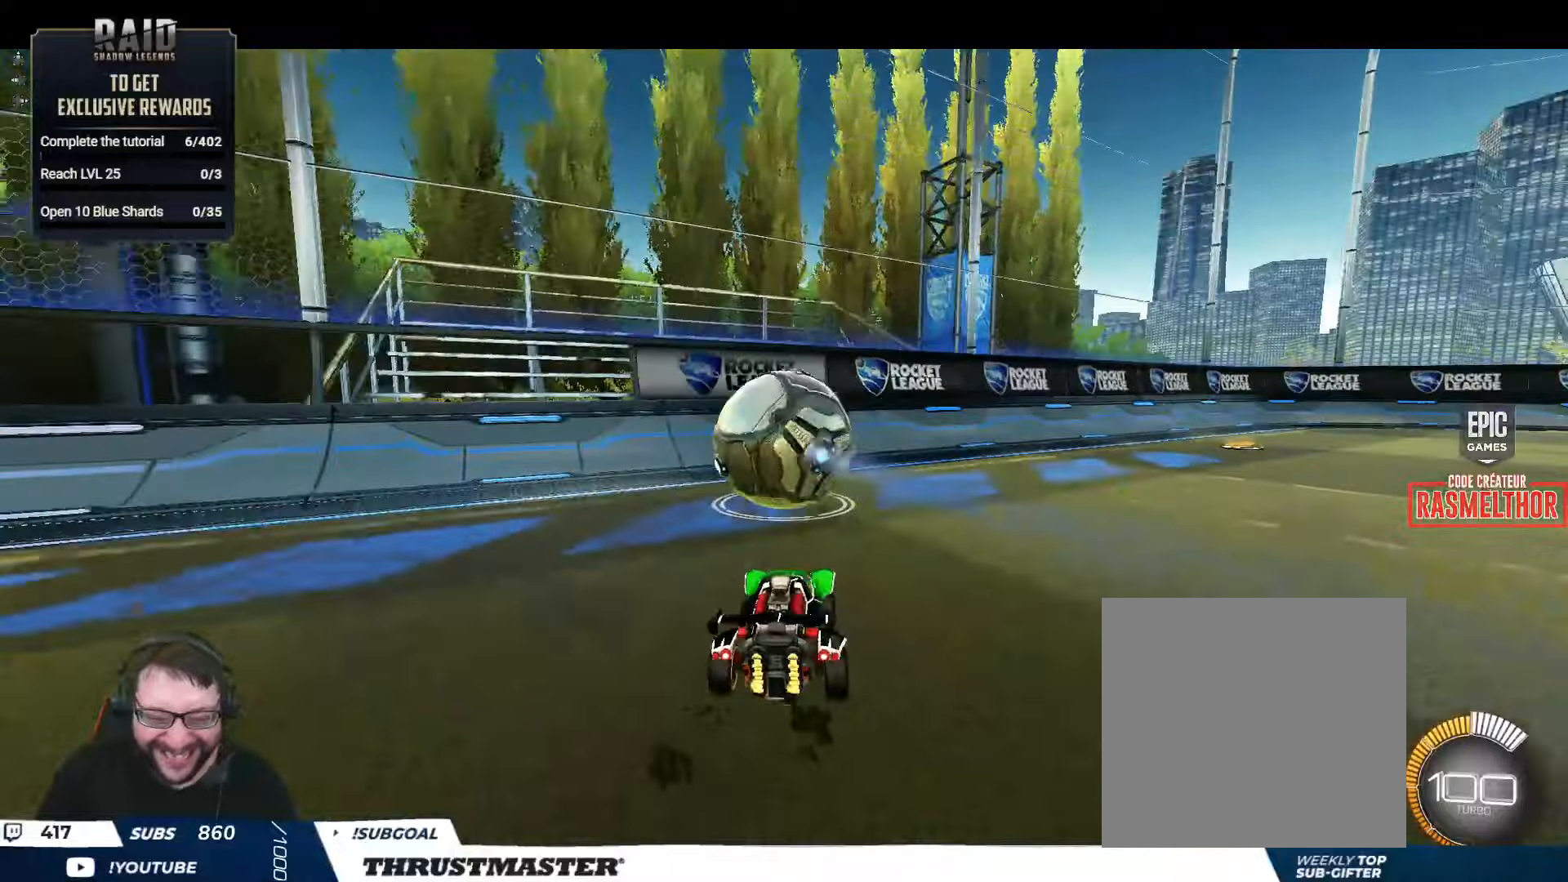
{"buttons": ["R2"], "left_stick": "down-left", "right_stick": "center", "events": [[200, "R2", "up"], [267, "left_stick", "down-left"], [484, "R2", "down"]]}